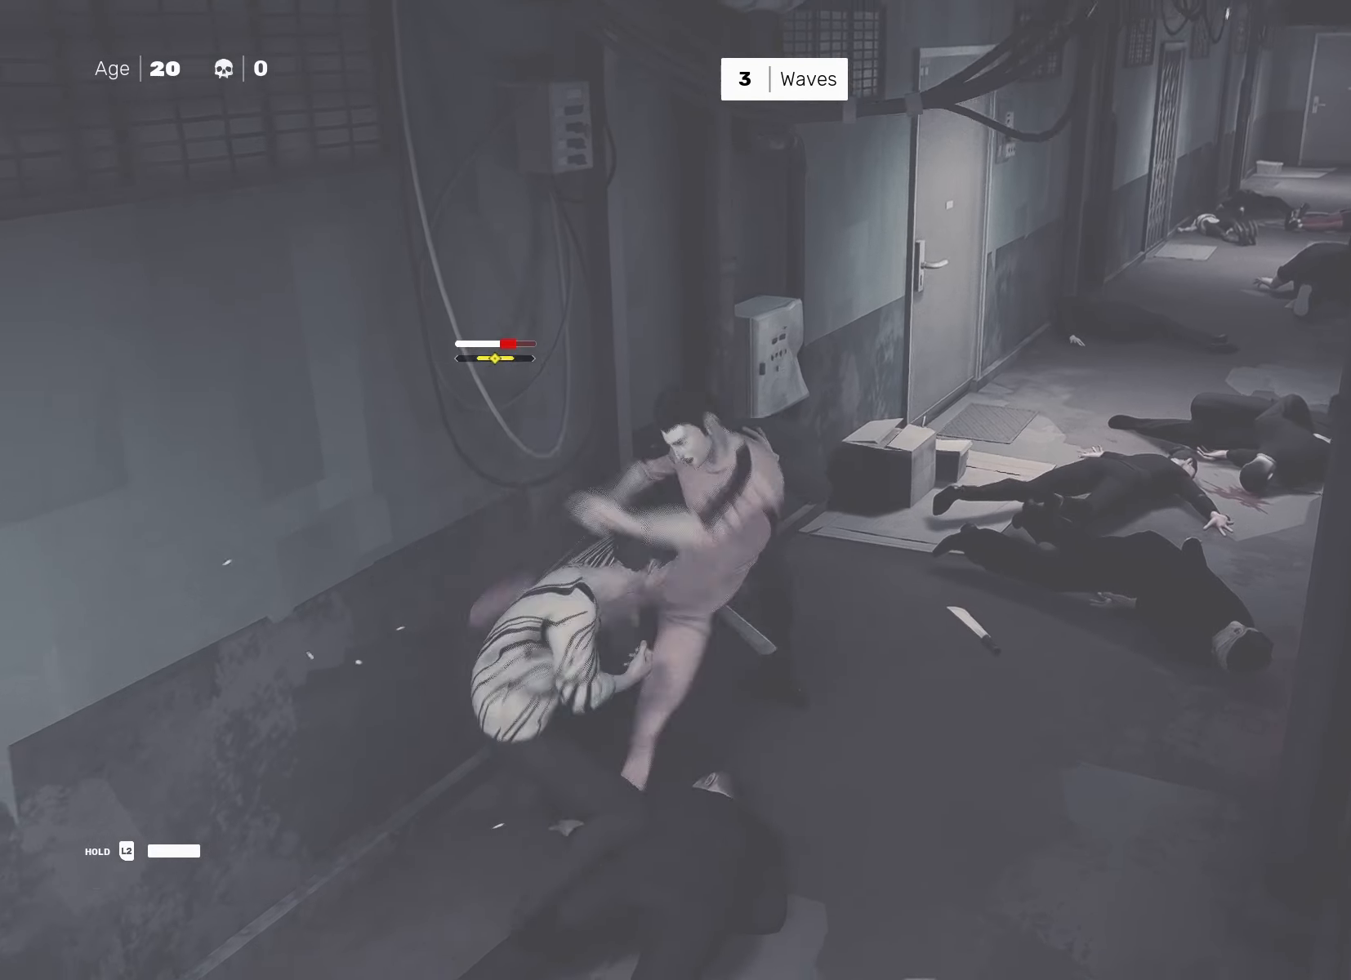
Gameplay with a controller (PlayStation layout); each line is a JSON object with the inputs held at the frame after it. "events" lists button and stick changes between this image and that frame as [ms after this image, input, new state], when the widget could be followed in between.
{"buttons": [], "left_stick": "center", "right_stick": "center", "events": [[117, "left_stick", "down"], [217, "left_stick", "up-right"], [267, "SQUARE", "down"], [267, "left_stick", "center"], [350, "SQUARE", "up"]]}
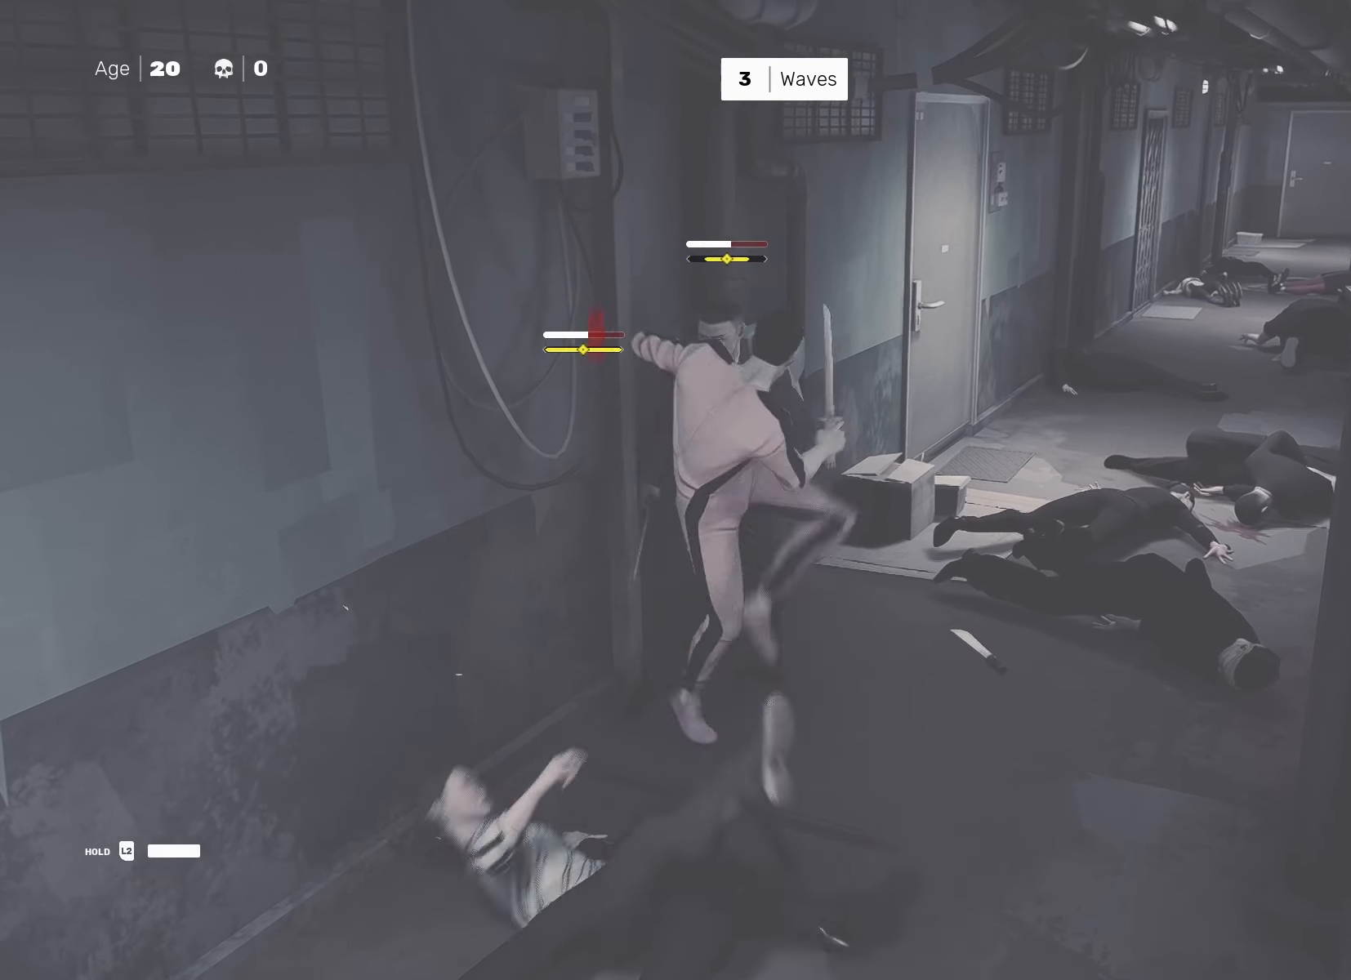
{"buttons": [], "left_stick": "center", "right_stick": "center", "events": [[300, "TRIANGLE", "down"], [350, "TRIANGLE", "up"]]}
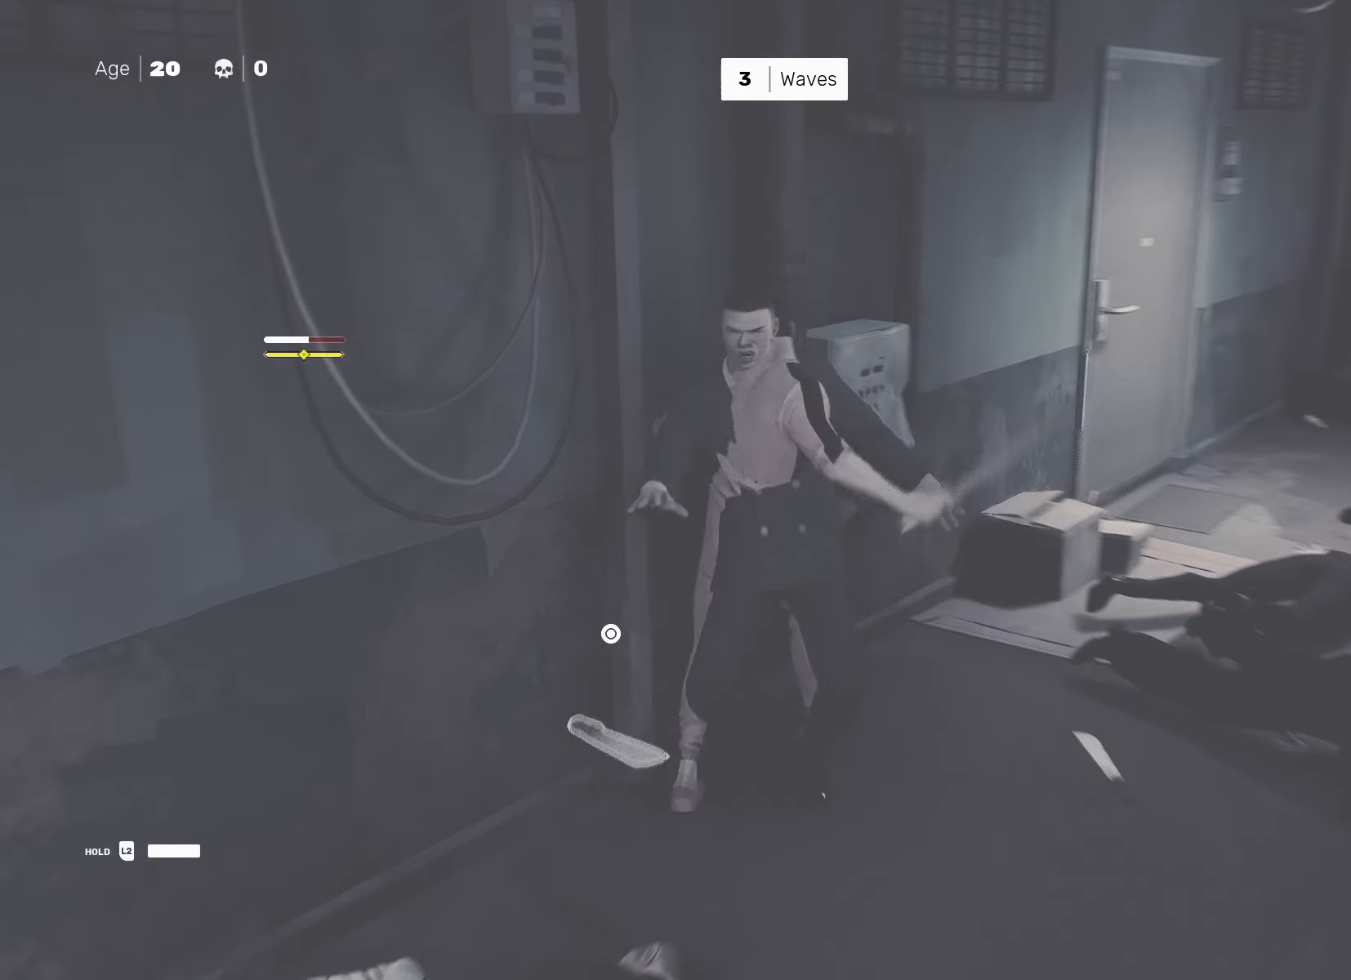
{"buttons": [], "left_stick": "center", "right_stick": "center", "events": [[283, "right_stick", "left"], [300, "left_stick", "left"], [350, "R2", "down"], [483, "left_stick", "center"], [500, "R2", "up"], [500, "right_stick", "center"]]}
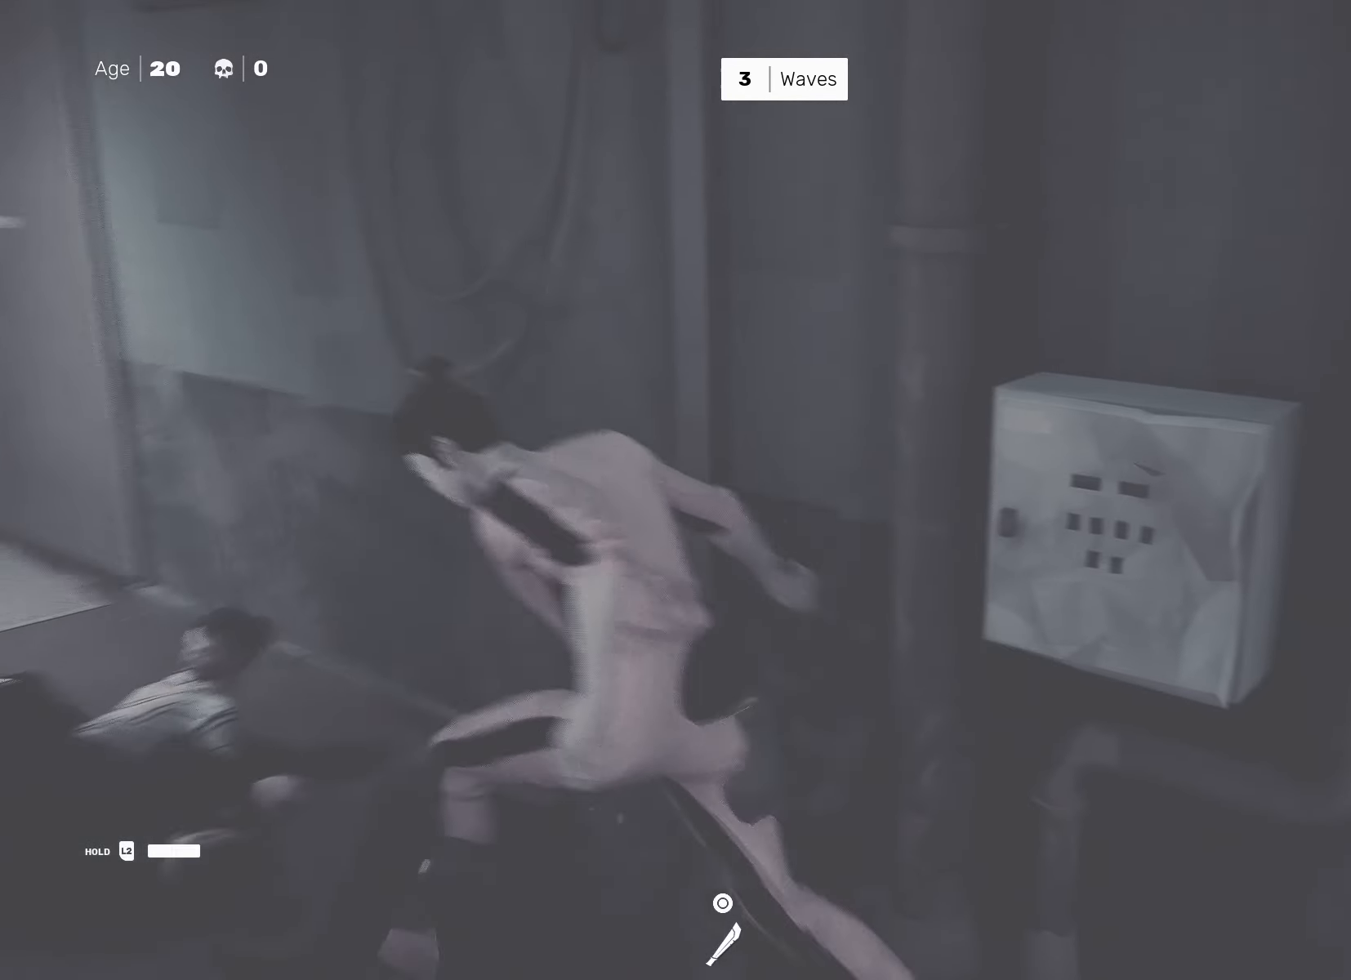
{"buttons": [], "left_stick": "center", "right_stick": "center", "events": [[67, "left_stick", "down-right"], [200, "left_stick", "left"], [250, "TRIANGLE", "down"], [300, "left_stick", "center"], [317, "TRIANGLE", "up"]]}
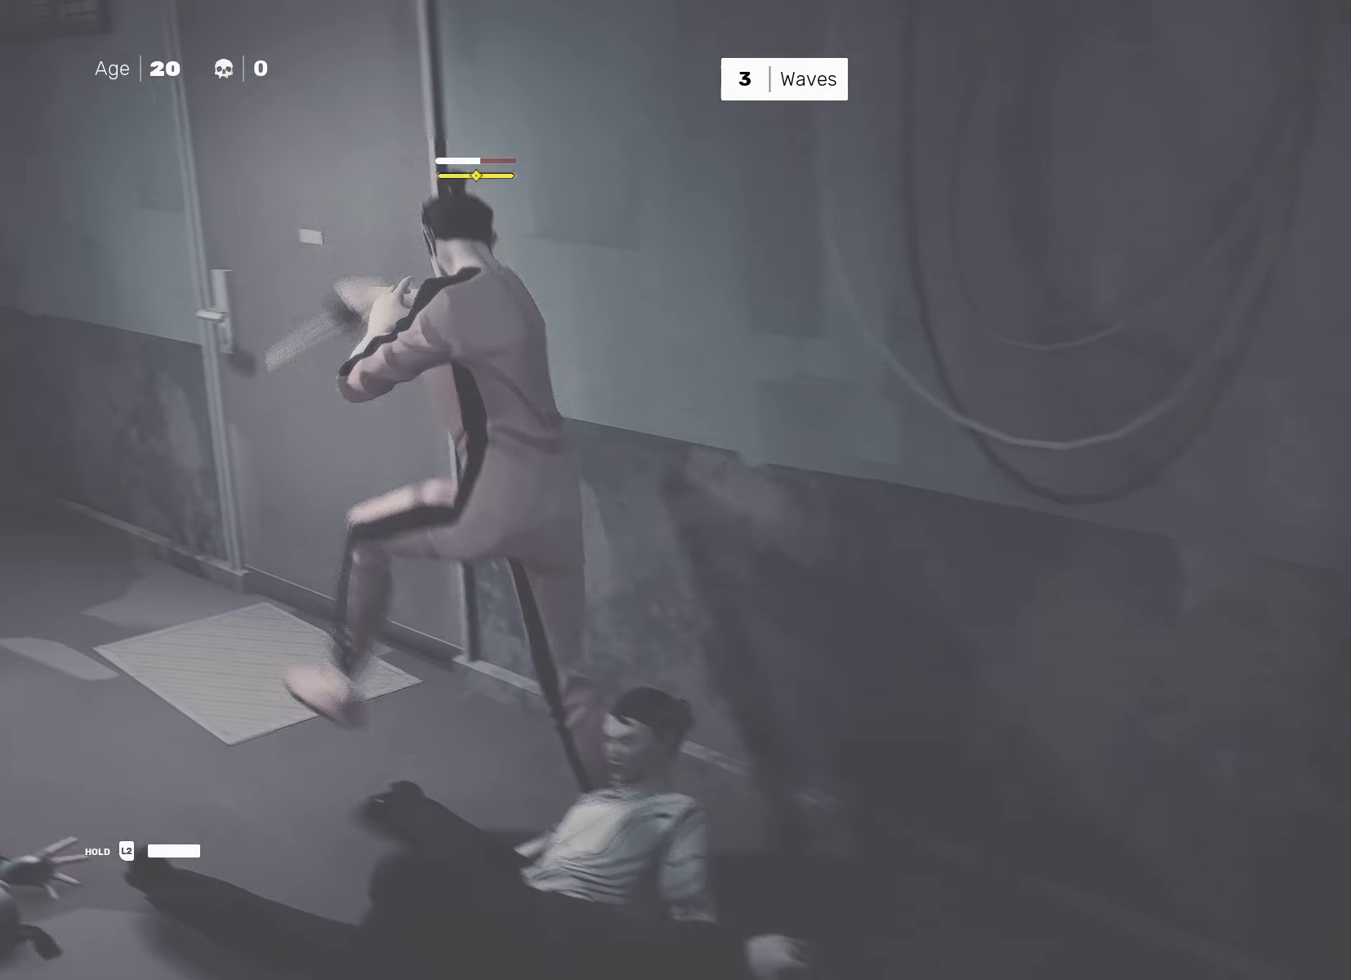
{"buttons": [], "left_stick": "center", "right_stick": "center", "events": [[50, "CIRCLE", "down"], [83, "TRIANGLE", "down"], [100, "TRIANGLE", "up"], [117, "CIRCLE", "up"], [233, "left_stick", "down-right"], [267, "R2", "down"], [433, "left_stick", "center"], [500, "R2", "up"]]}
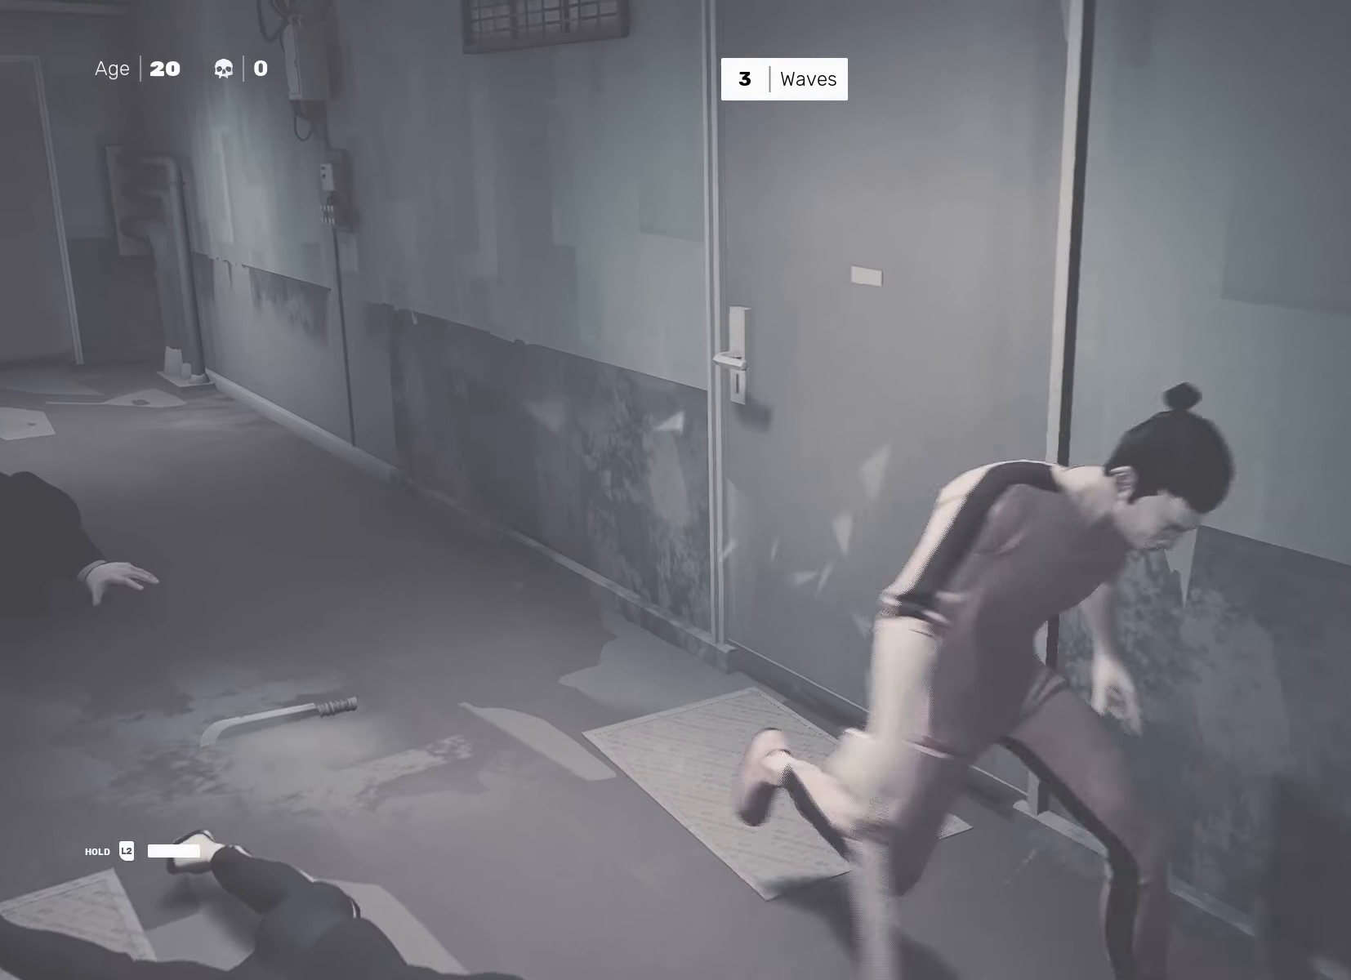
{"buttons": [], "left_stick": "center", "right_stick": "center", "events": [[133, "left_stick", "up"], [233, "left_stick", "down"], [250, "TRIANGLE", "down"], [300, "left_stick", "center"], [333, "TRIANGLE", "up"]]}
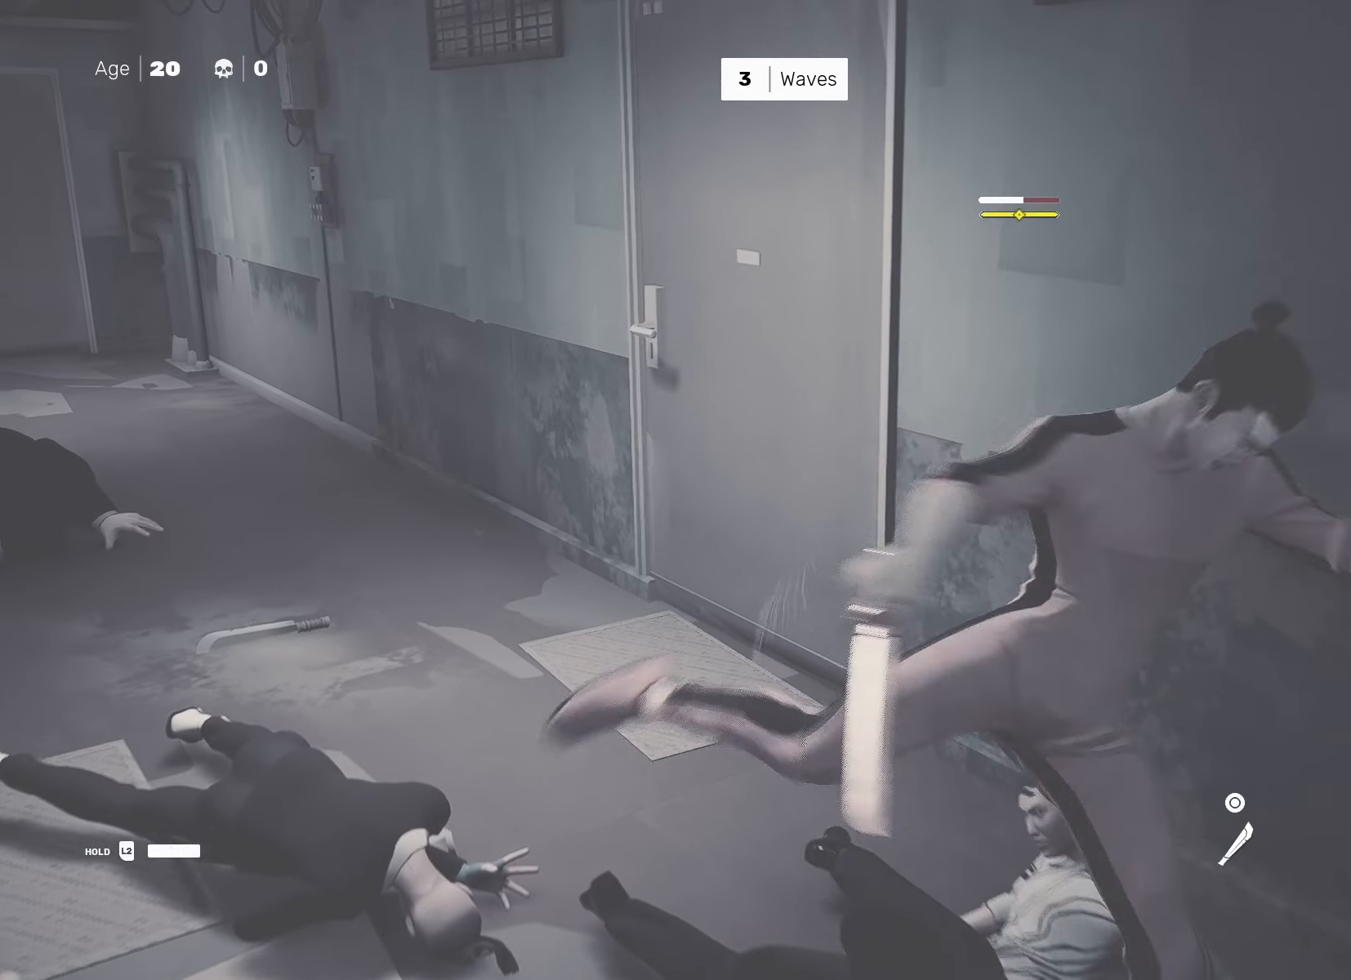
{"buttons": [], "left_stick": "center", "right_stick": "center", "events": [[217, "left_stick", "up-left"], [300, "R2", "down"], [317, "left_stick", "center"], [417, "R2", "up"]]}
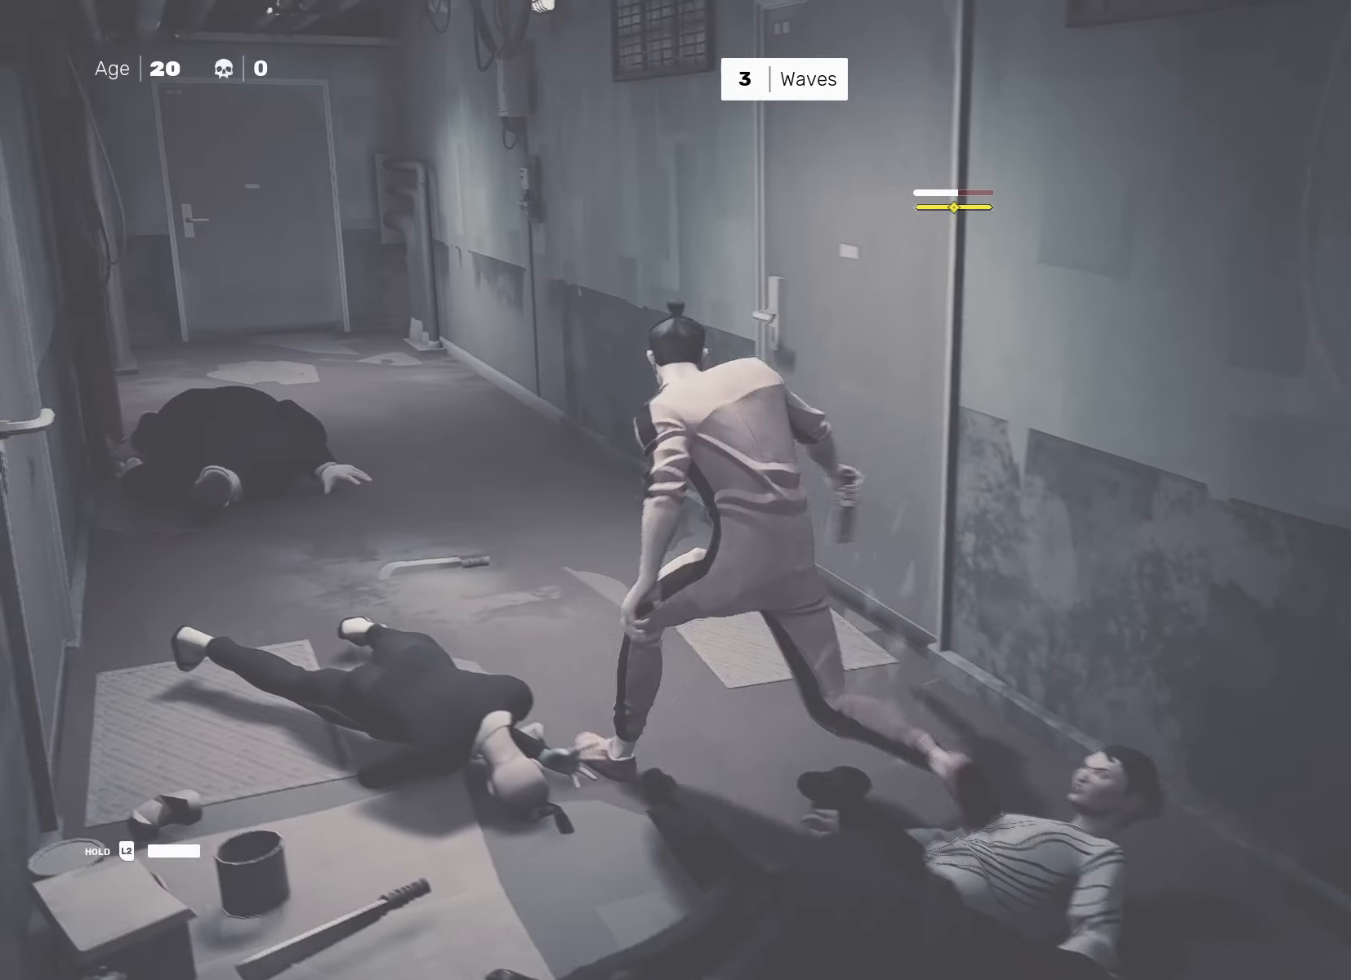
{"buttons": [], "left_stick": "center", "right_stick": "center", "events": [[67, "left_stick", "down-left"], [167, "left_stick", "right"], [200, "TRIANGLE", "down"], [217, "left_stick", "center"], [267, "TRIANGLE", "up"]]}
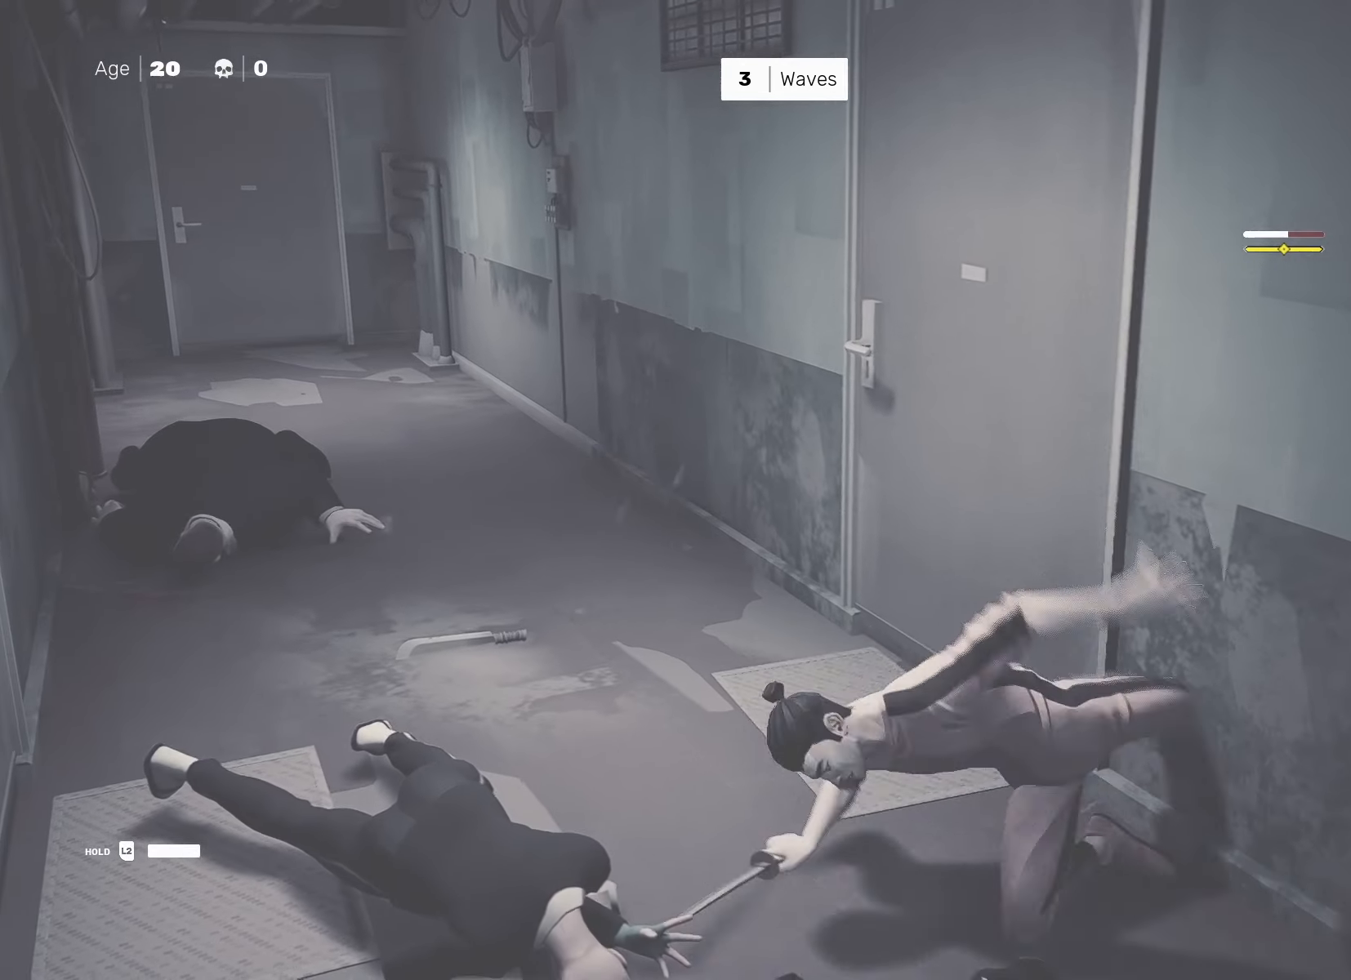
{"buttons": [], "left_stick": "center", "right_stick": "center", "events": []}
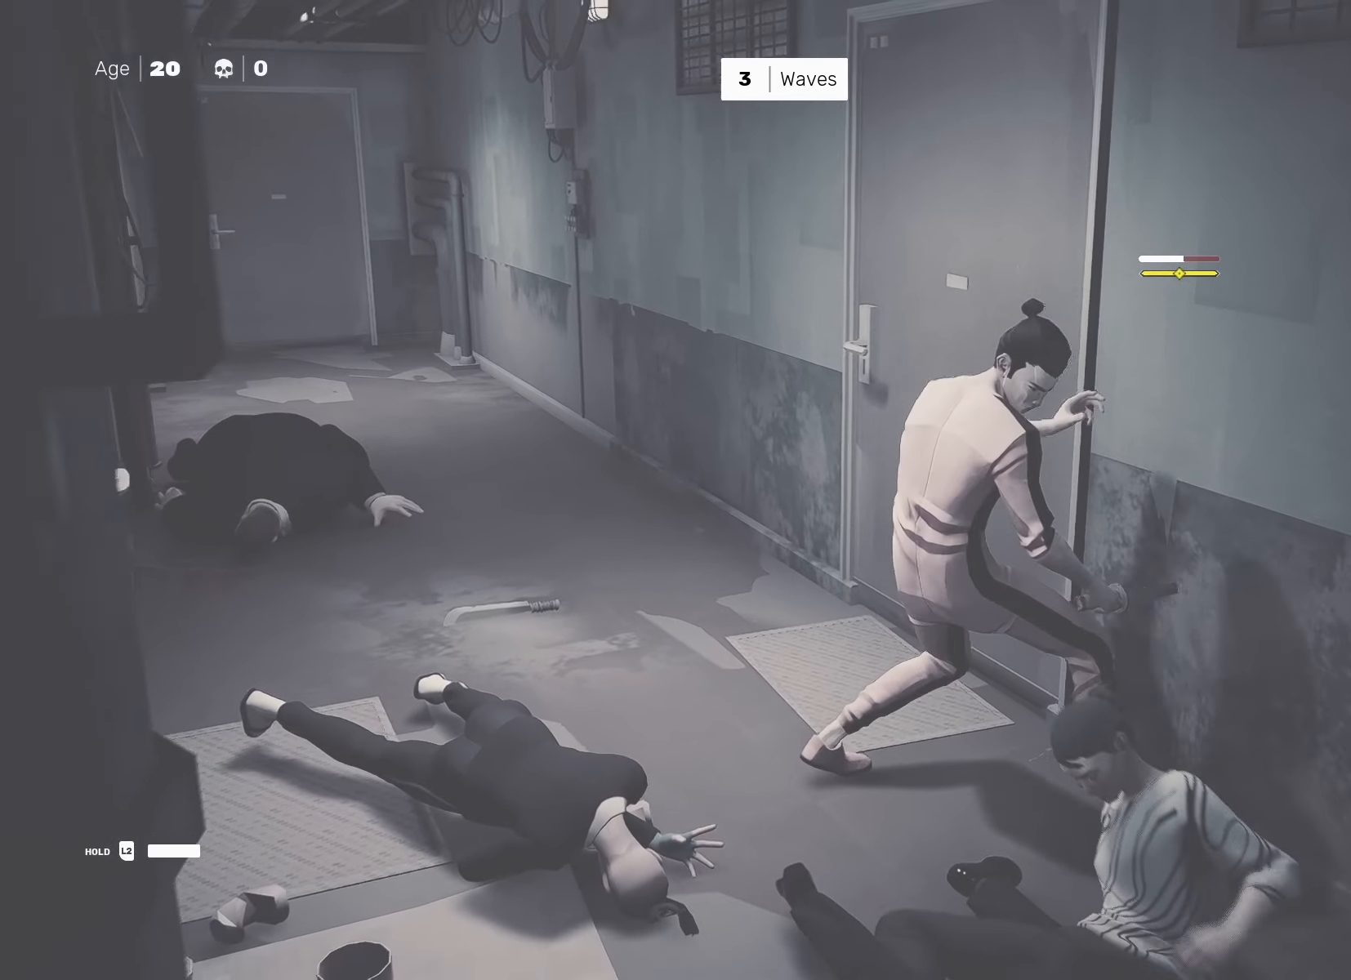
{"buttons": [], "left_stick": "center", "right_stick": "center", "events": [[150, "SQUARE", "down"], [183, "left_stick", "down"], [250, "SQUARE", "up"], [350, "left_stick", "center"]]}
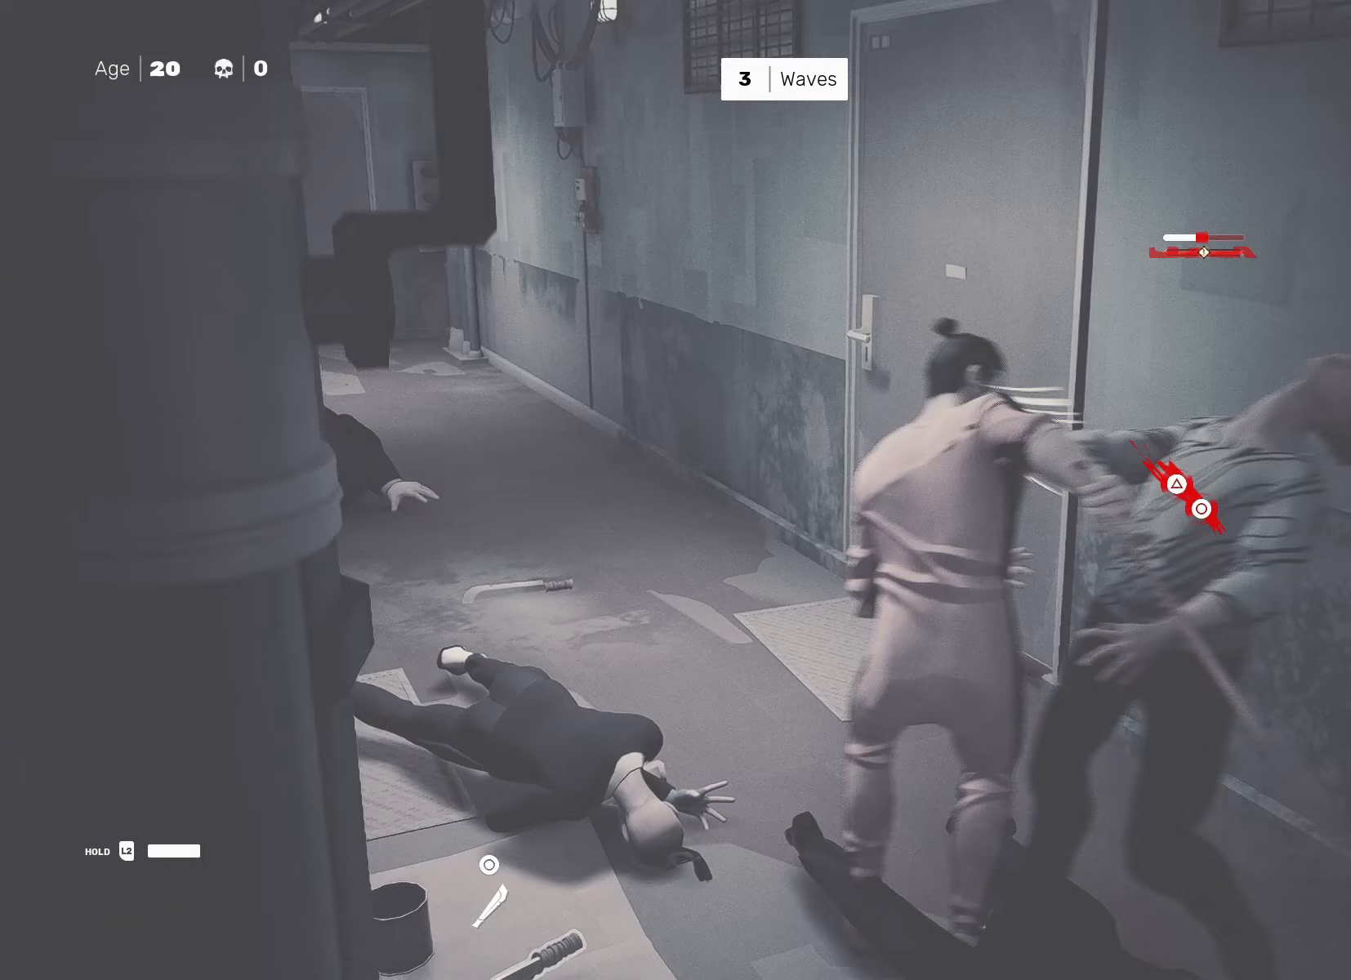
{"buttons": [], "left_stick": "center", "right_stick": "center", "events": [[17, "SQUARE", "down"], [83, "SQUARE", "up"], [250, "right_stick", "left"], [367, "right_stick", "center"]]}
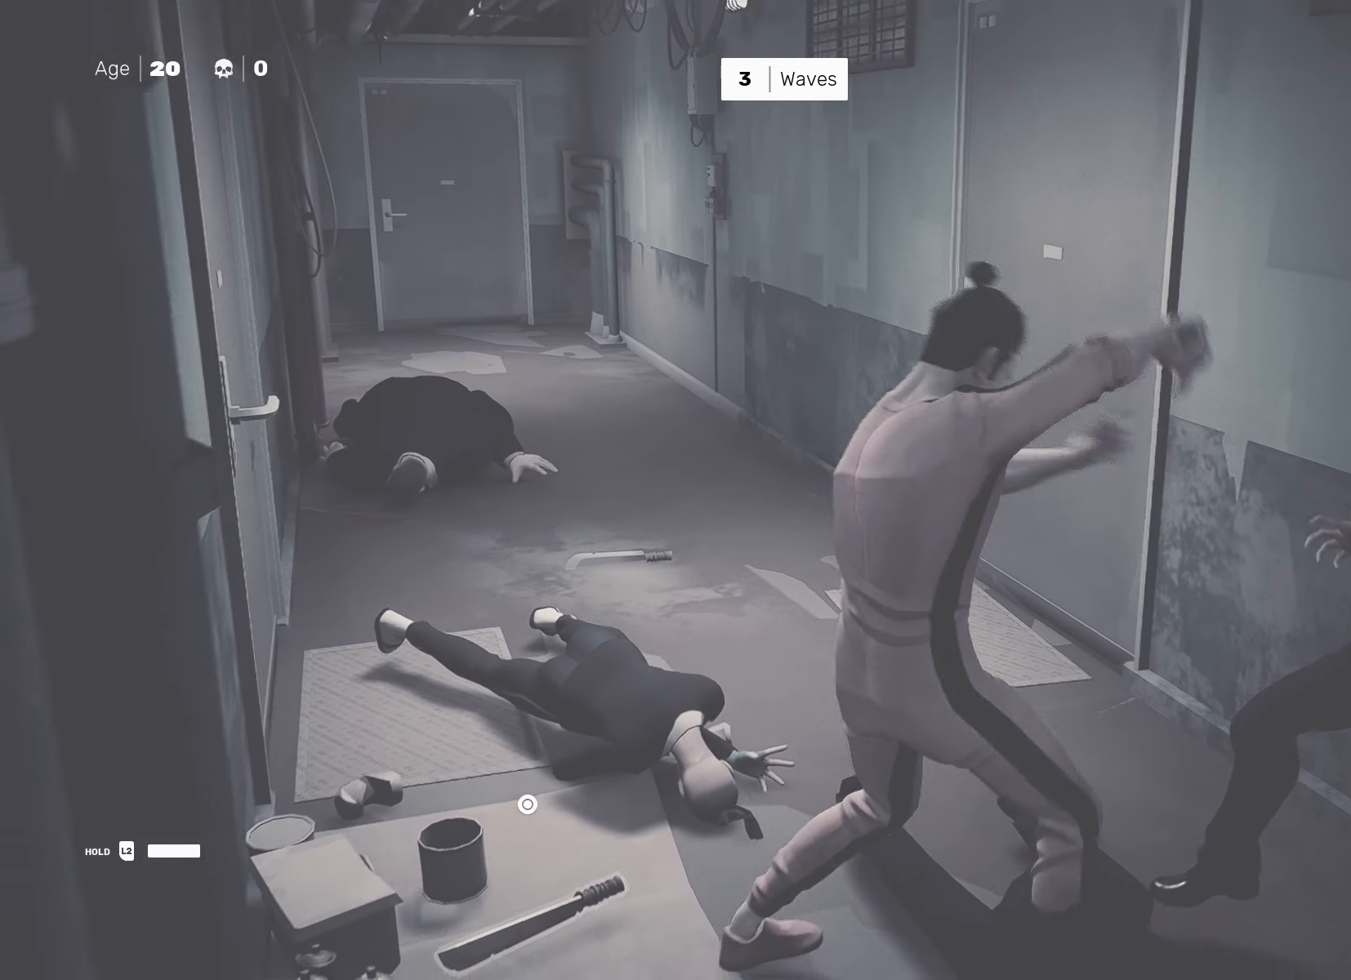
{"buttons": [], "left_stick": "center", "right_stick": "center", "events": [[217, "left_stick", "down-left"], [250, "CROSS", "down"], [267, "SQUARE", "down"], [383, "CROSS", "up"], [383, "SQUARE", "up"], [467, "left_stick", "center"]]}
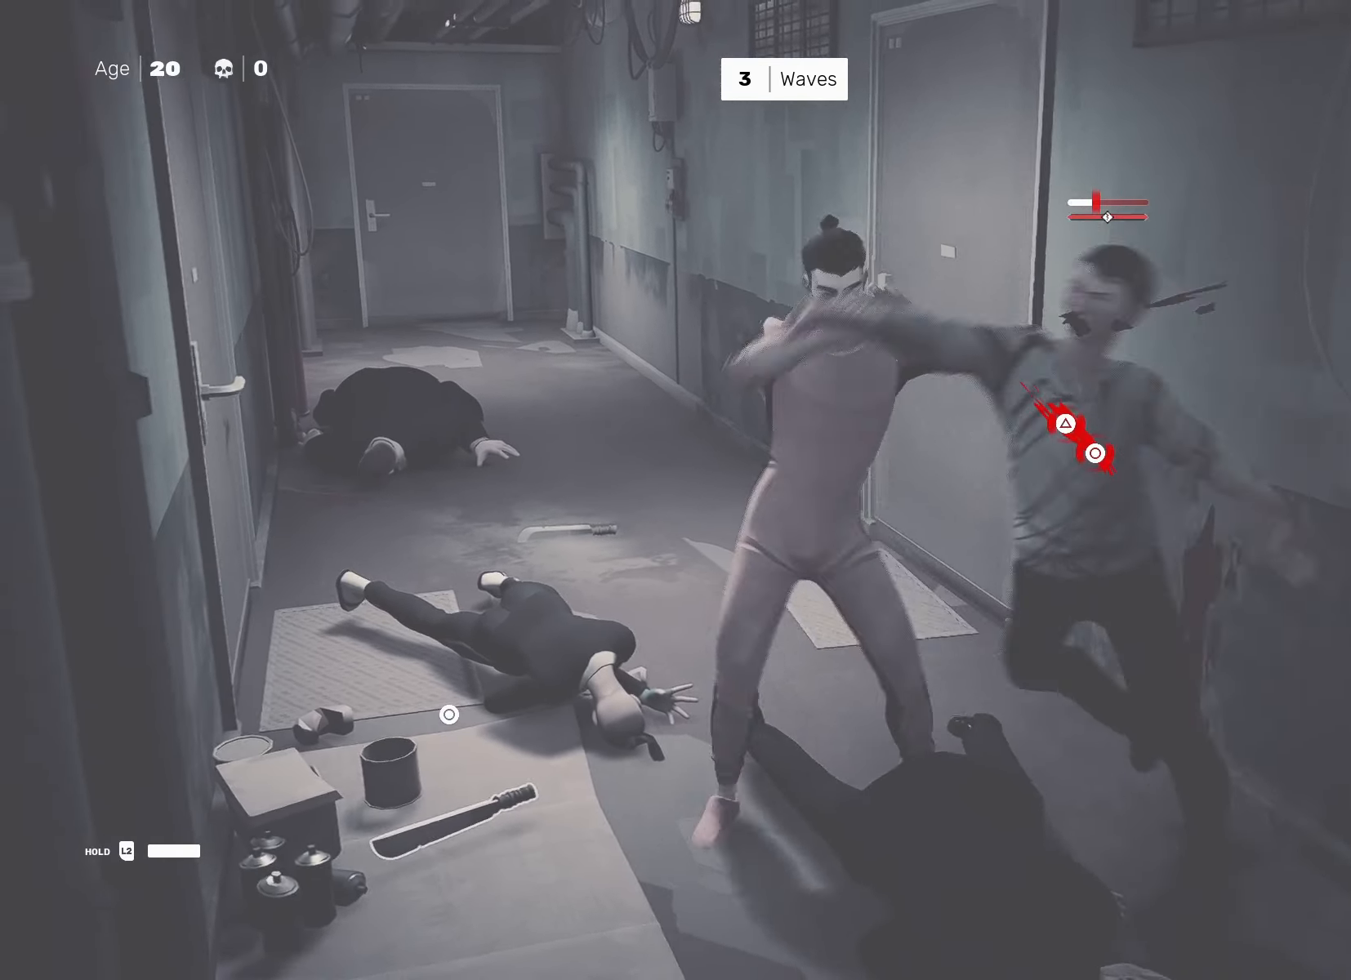
{"buttons": [], "left_stick": "up", "right_stick": "center", "events": [[17, "right_stick", "left"], [133, "right_stick", "center"], [333, "R2", "down"], [333, "left_stick", "up-right"], [433, "left_stick", "up"], [467, "R2", "up"]]}
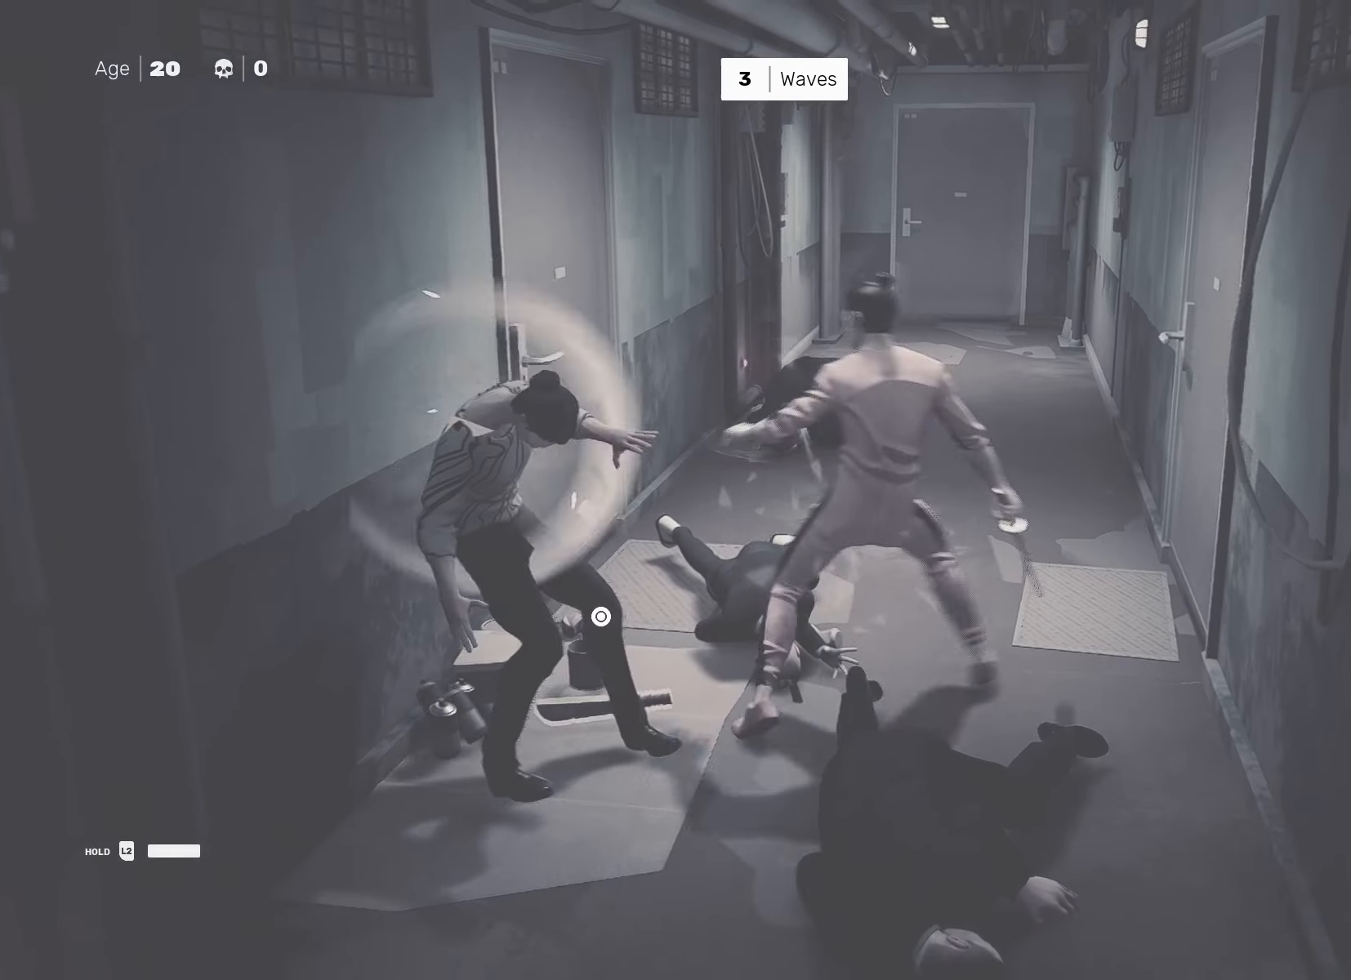
{"buttons": [], "left_stick": "up", "right_stick": "center", "events": []}
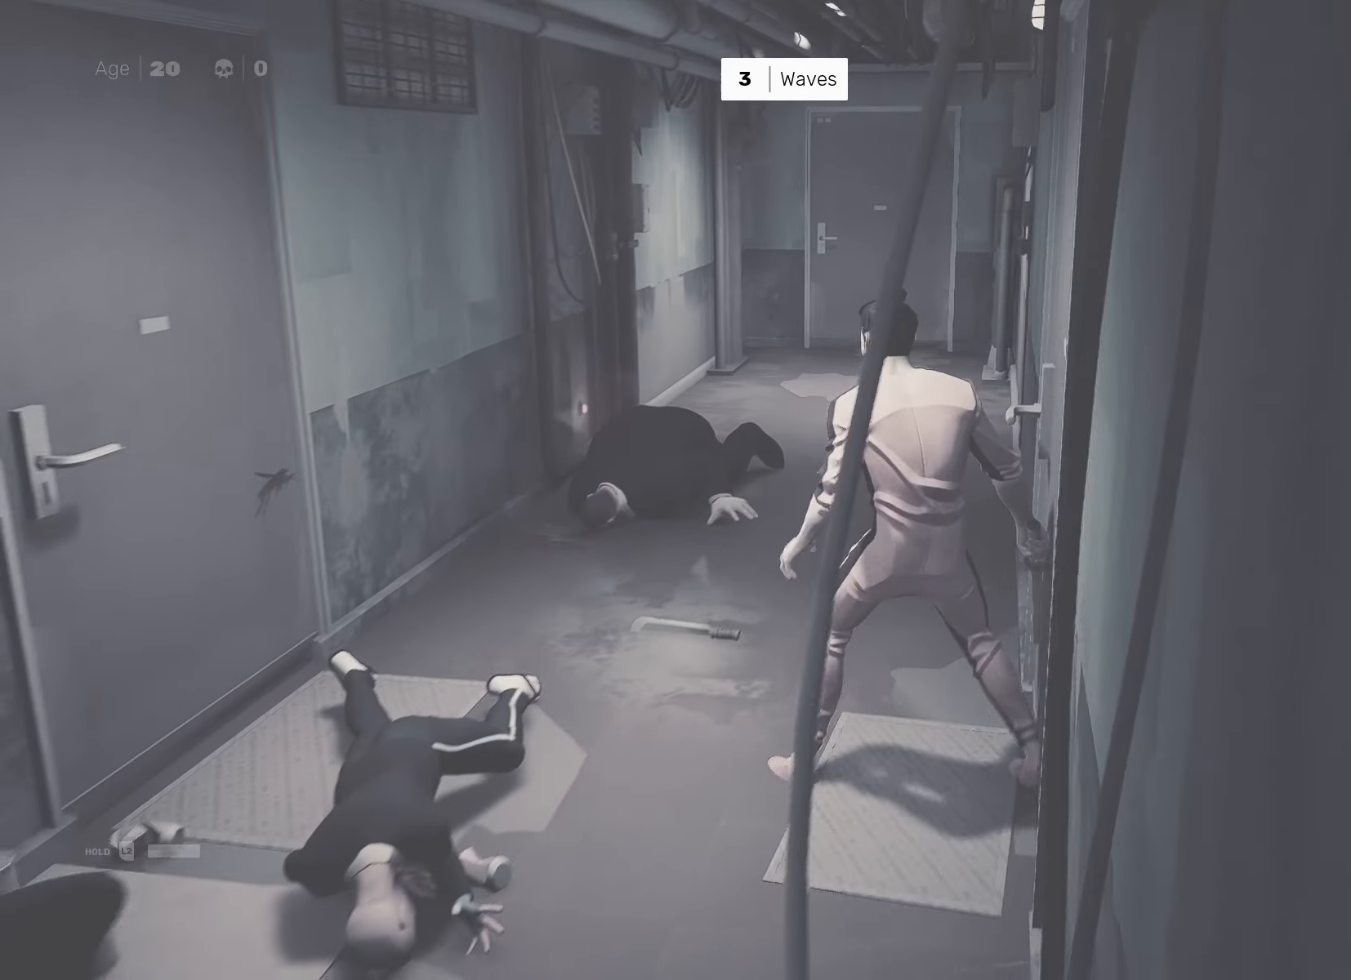
{"buttons": [], "left_stick": "up", "right_stick": "center", "events": []}
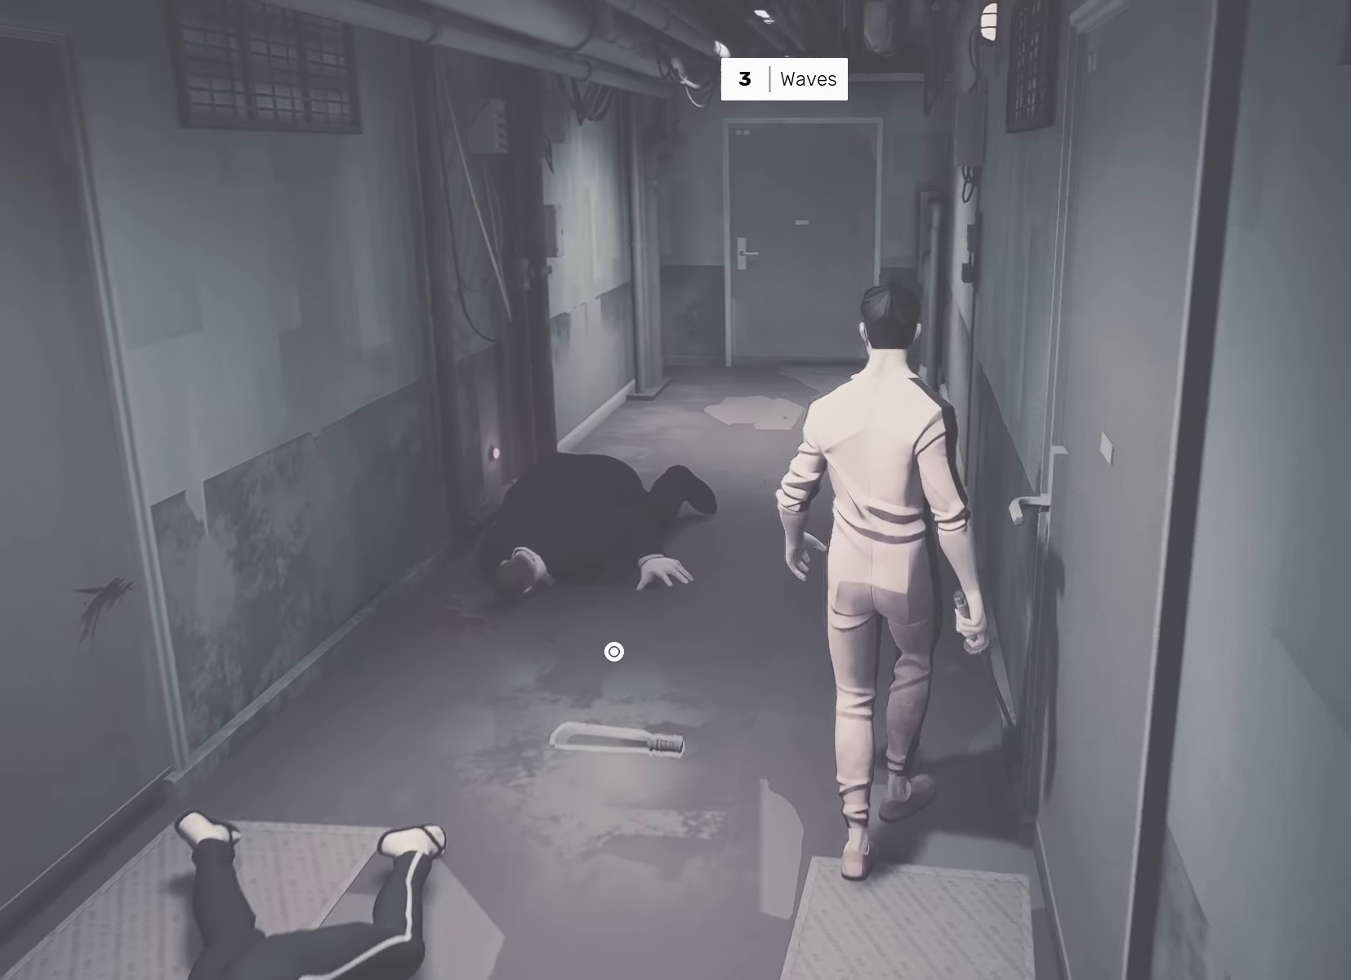
{"buttons": [], "left_stick": "up", "right_stick": "center", "events": []}
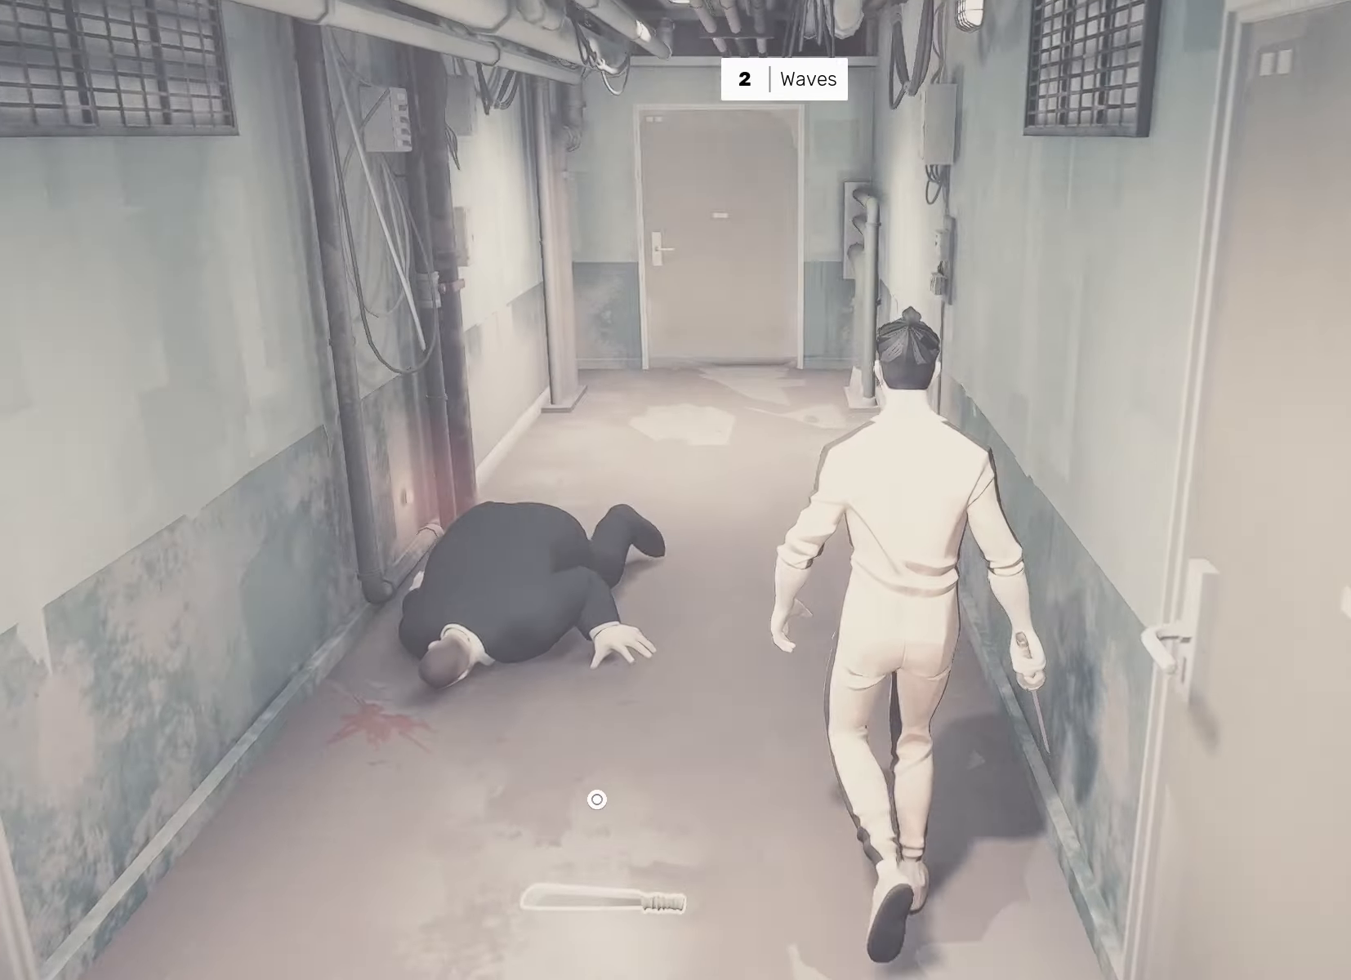
{"buttons": [], "left_stick": "center", "right_stick": "right", "events": [[283, "right_stick", "right"], [500, "left_stick", "center"]]}
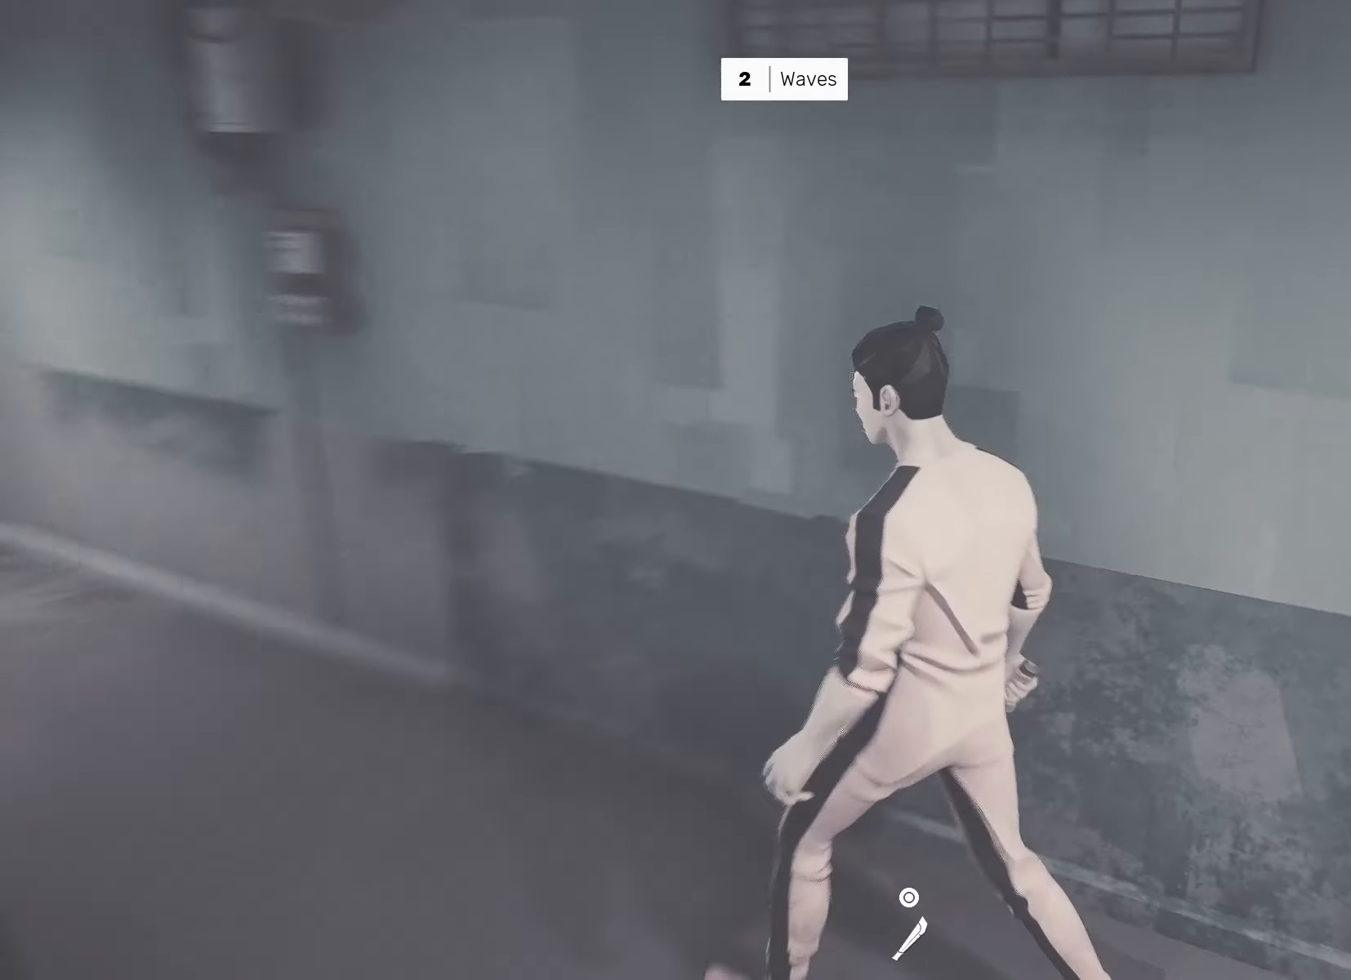
{"buttons": [], "left_stick": "center", "right_stick": "left", "events": [[333, "right_stick", "center"], [450, "right_stick", "left"]]}
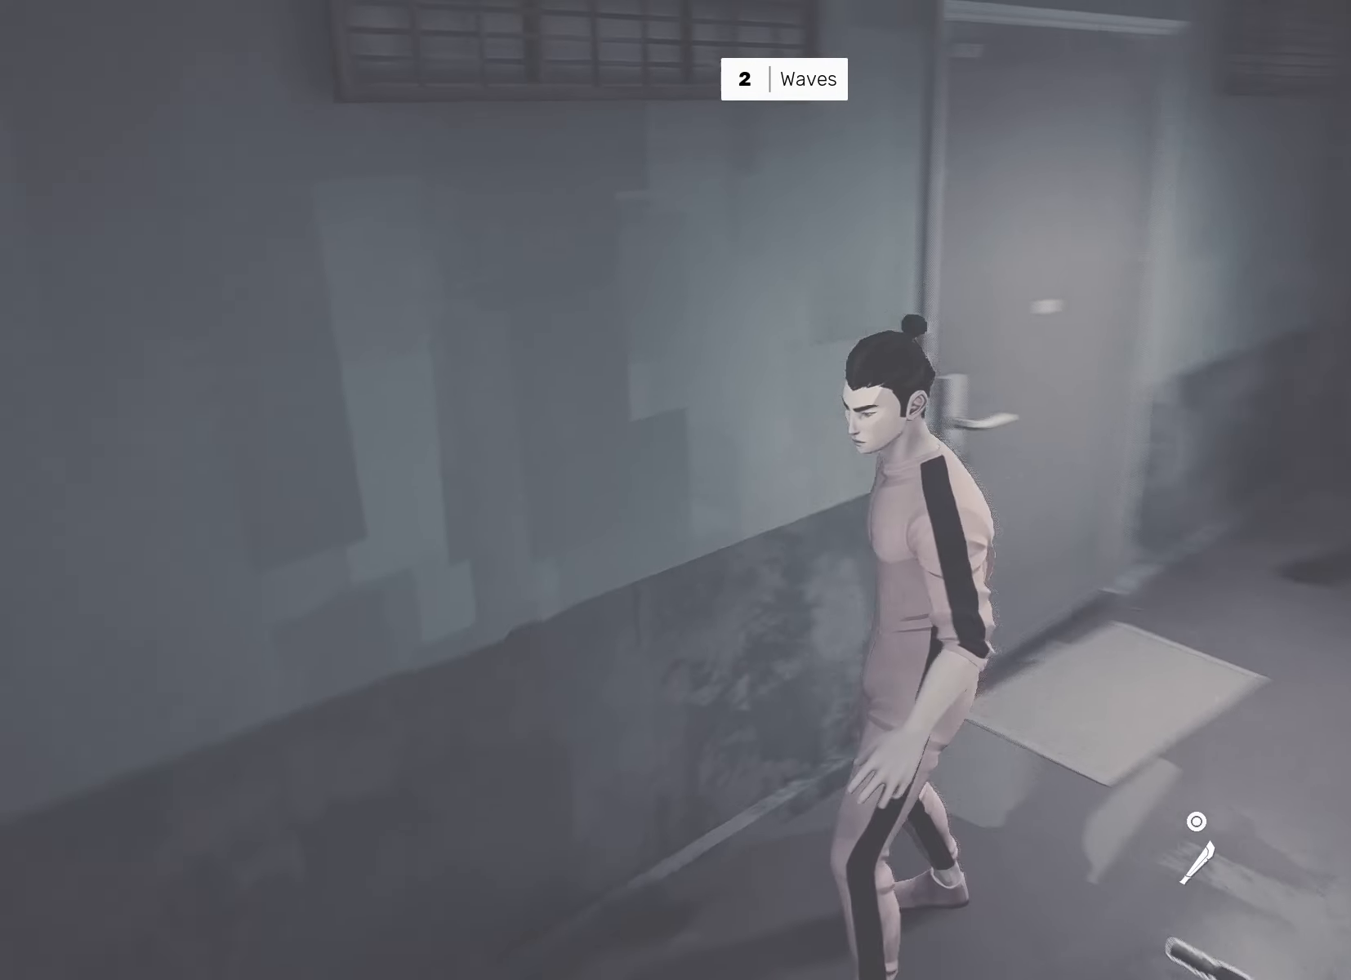
{"buttons": [], "left_stick": "center", "right_stick": "center", "events": [[367, "right_stick", "center"]]}
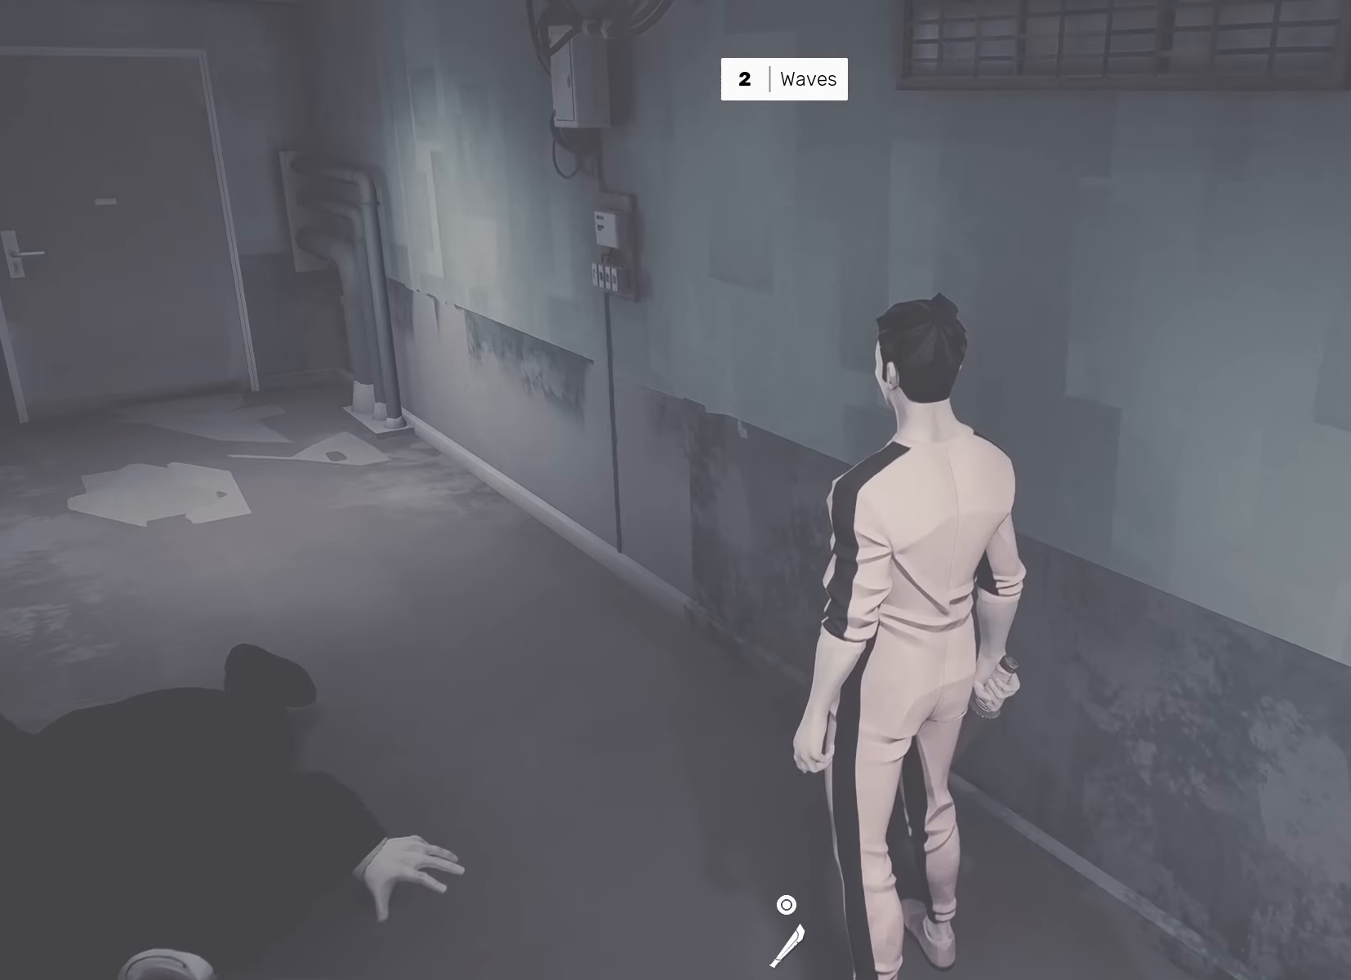
{"buttons": [], "left_stick": "right", "right_stick": "right", "events": [[267, "right_stick", "right"], [333, "left_stick", "right"]]}
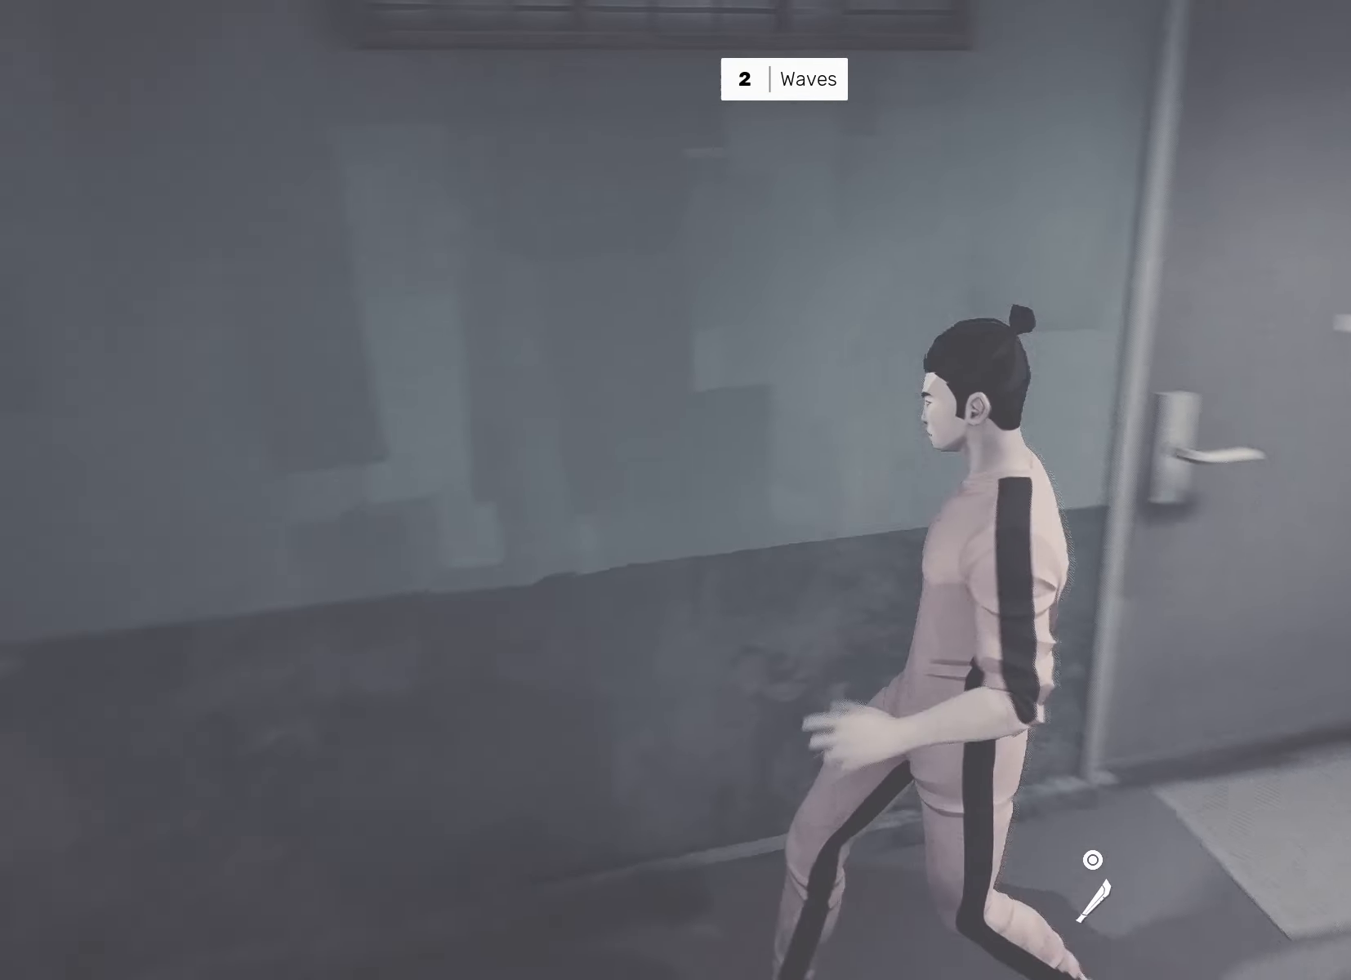
{"buttons": [], "left_stick": "up", "right_stick": "center", "events": [[50, "R2", "down"], [183, "left_stick", "up-right"], [200, "R2", "up"], [250, "right_stick", "center"], [333, "left_stick", "up"]]}
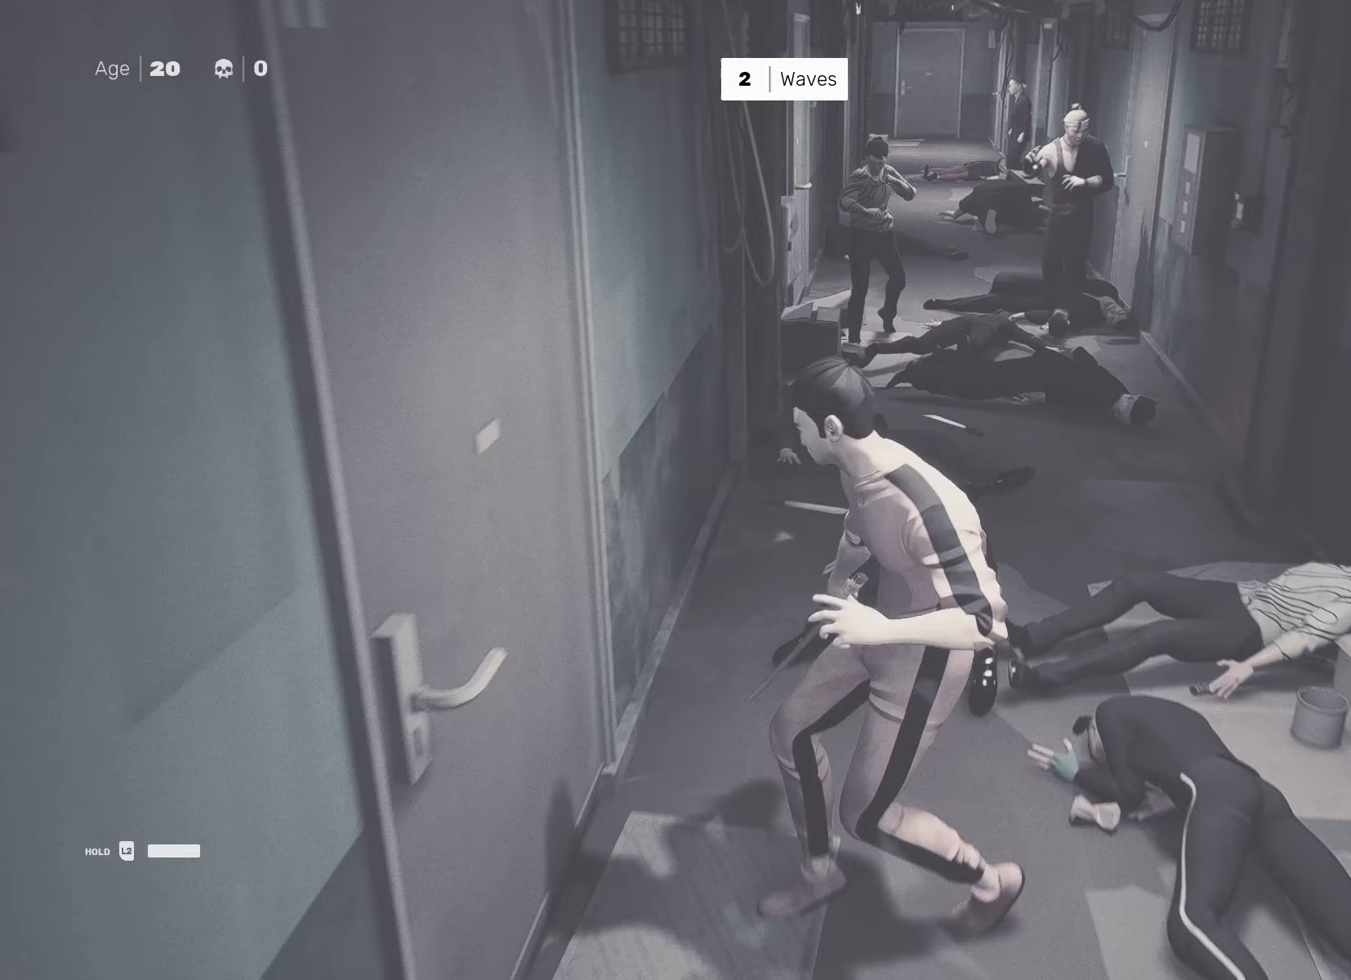
{"buttons": [], "left_stick": "center", "right_stick": "center", "events": [[283, "left_stick", "center"], [383, "left_stick", "up"], [450, "left_stick", "center"]]}
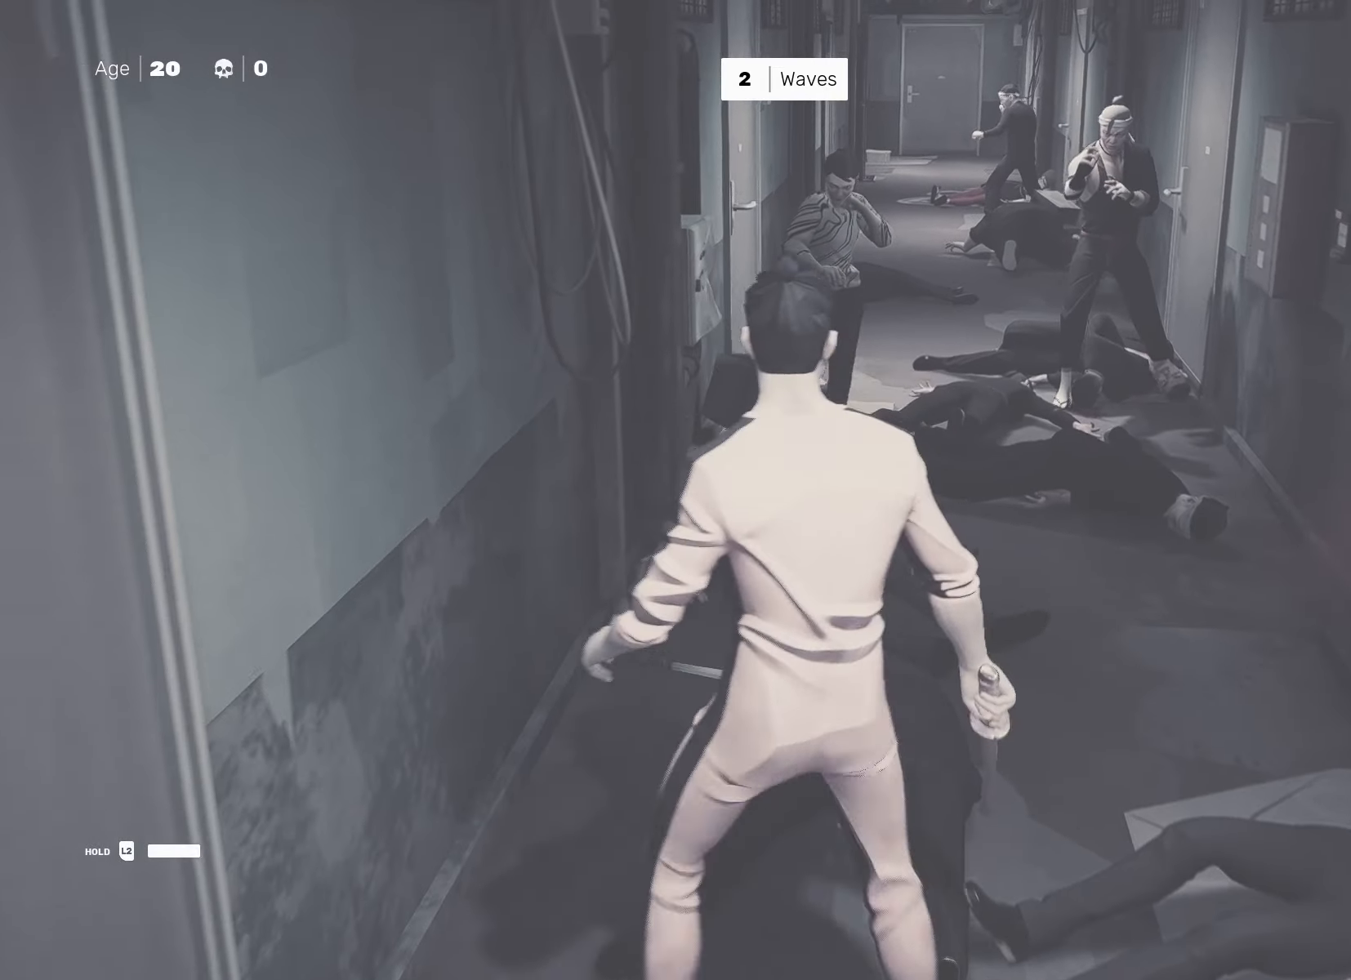
{"buttons": [], "left_stick": "center", "right_stick": "center", "events": [[33, "left_stick", "up"], [67, "TRIANGLE", "down"], [83, "left_stick", "center"], [117, "TRIANGLE", "up"]]}
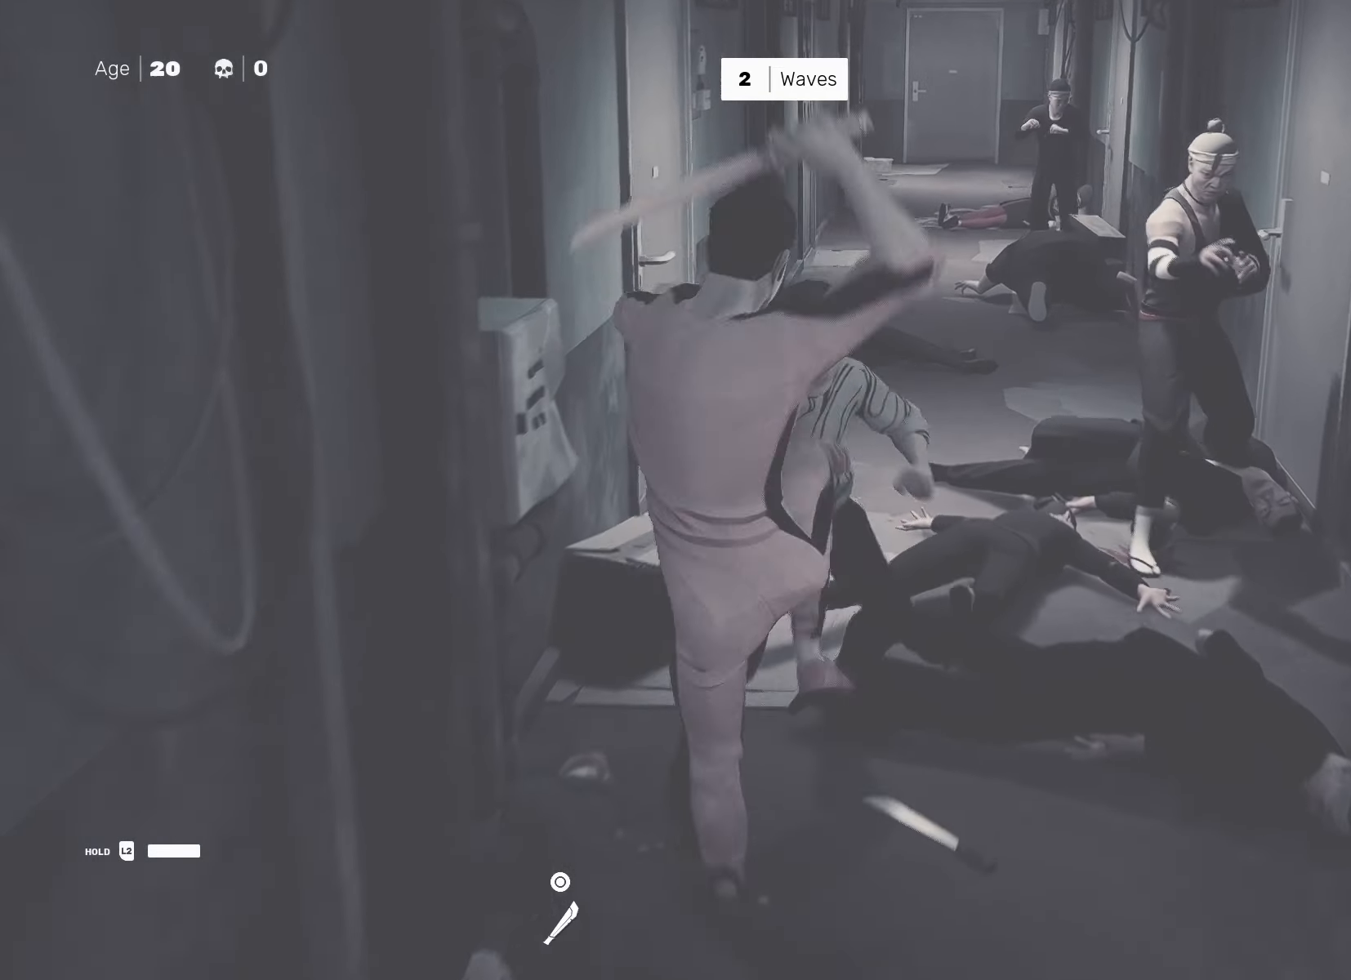
{"buttons": [], "left_stick": "center", "right_stick": "center", "events": [[67, "TRIANGLE", "down"], [150, "TRIANGLE", "up"], [233, "TRIANGLE", "down"], [333, "TRIANGLE", "up"]]}
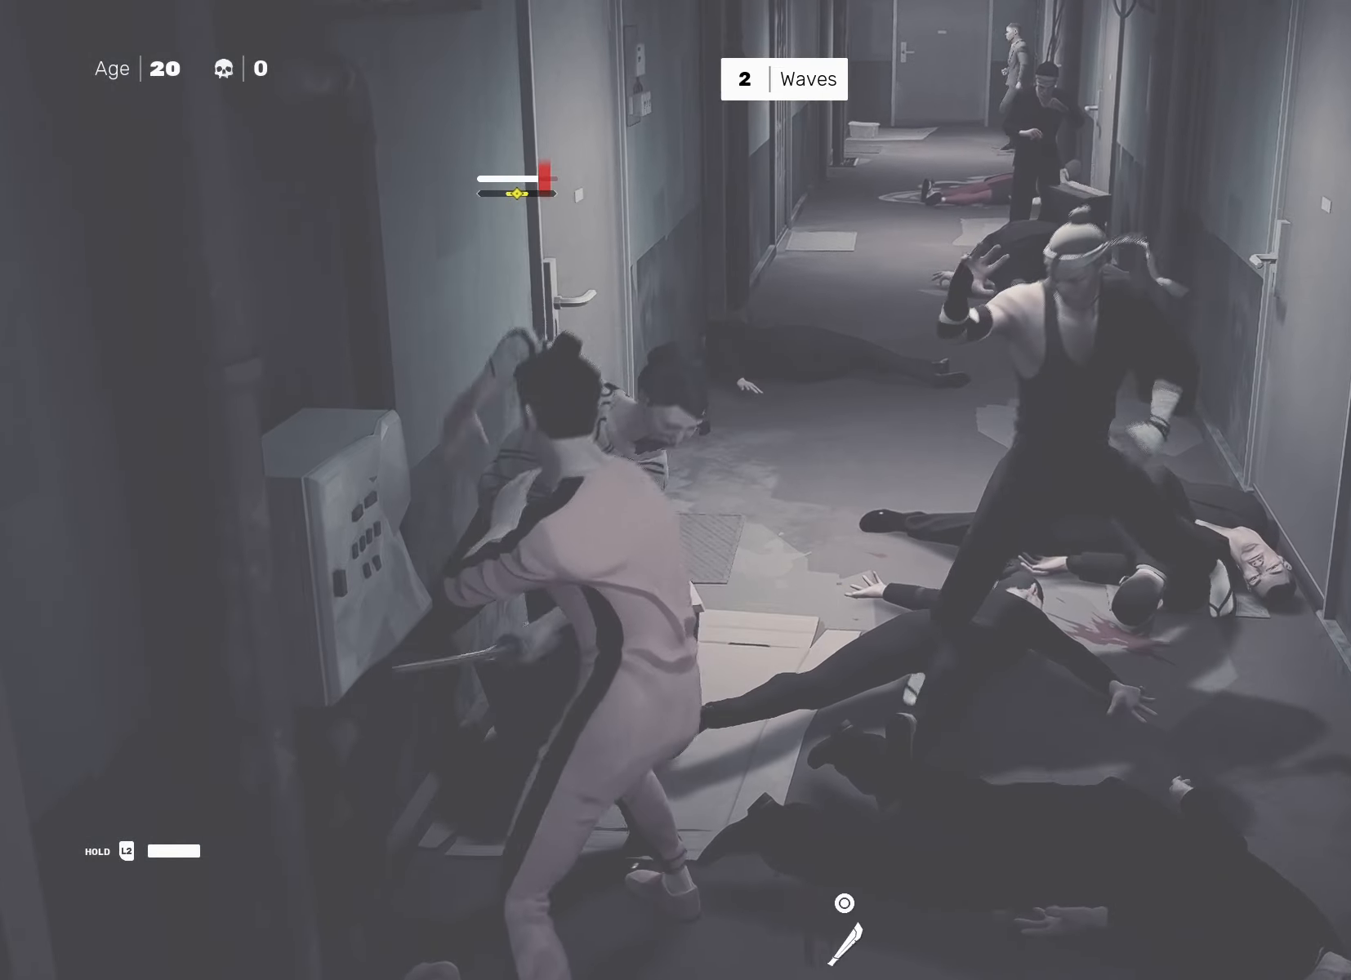
{"buttons": [], "left_stick": "center", "right_stick": "center", "events": [[333, "L1", "down"], [417, "L1", "up"]]}
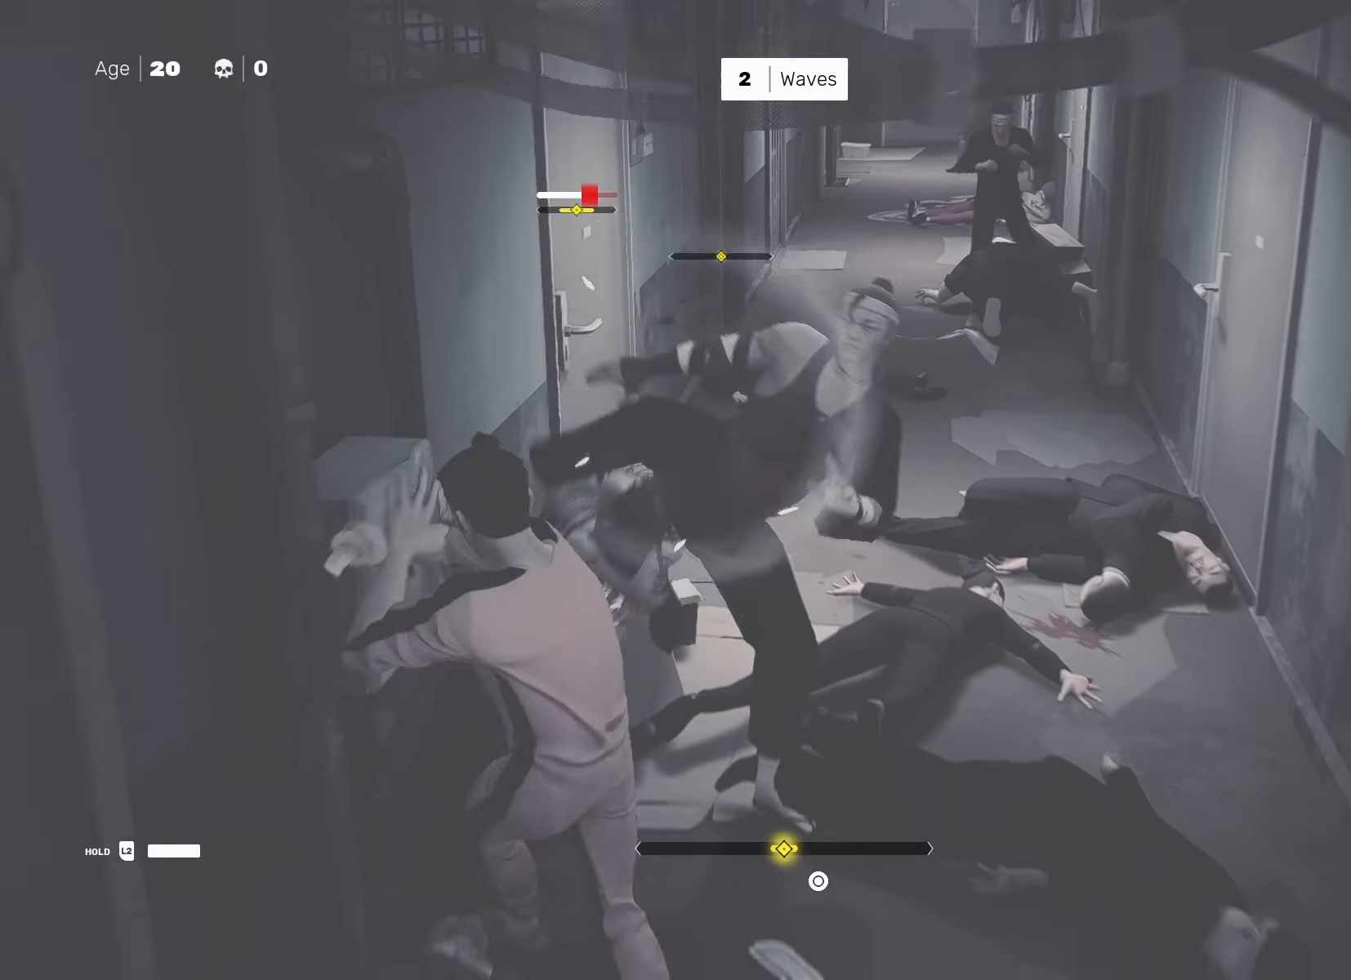
{"buttons": ["TRIANGLE"], "left_stick": "center", "right_stick": "center", "events": [[83, "TRIANGLE", "down"], [167, "TRIANGLE", "up"], [467, "TRIANGLE", "down"]]}
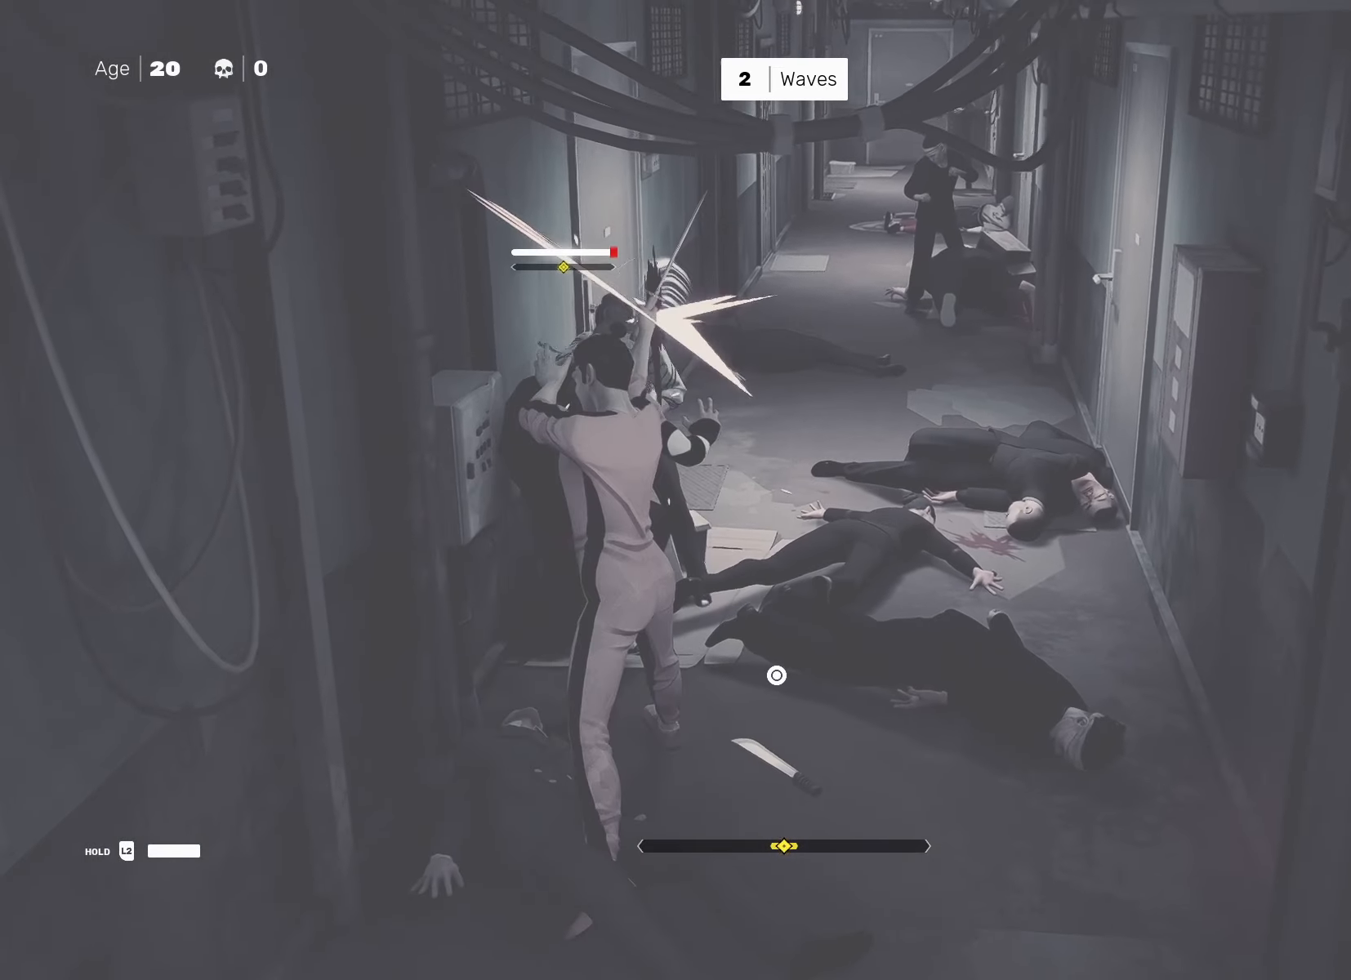
{"buttons": ["L1"], "left_stick": "center", "right_stick": "center", "events": [[33, "TRIANGLE", "up"], [167, "L1", "down"], [200, "left_stick", "left"], [317, "left_stick", "center"], [417, "left_stick", "left"], [483, "left_stick", "center"]]}
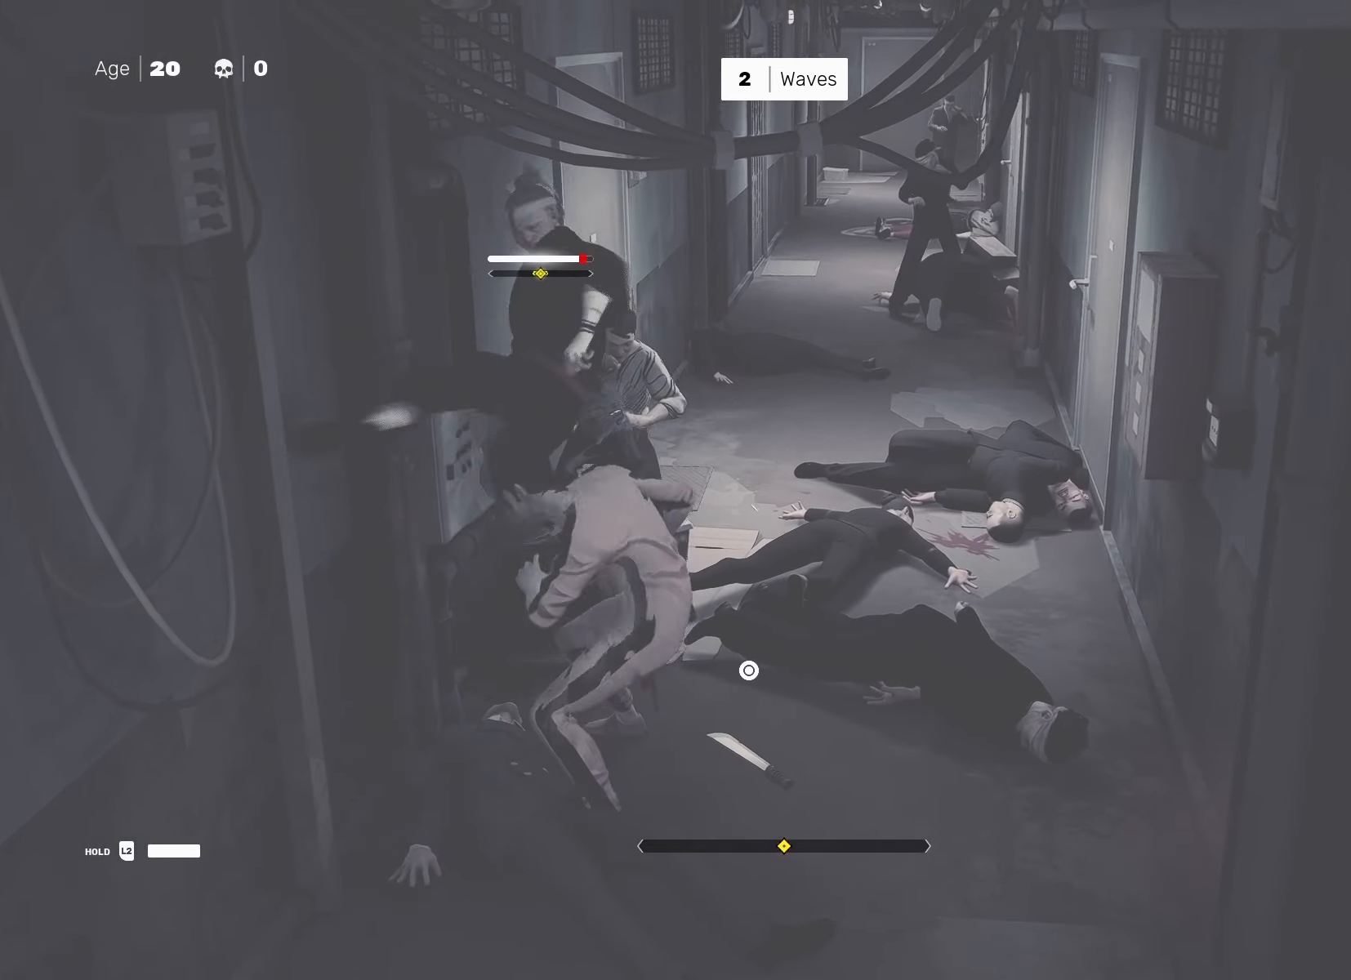
{"buttons": [], "left_stick": "center", "right_stick": "center", "events": [[33, "L1", "up"], [100, "TRIANGLE", "down"], [183, "TRIANGLE", "up"]]}
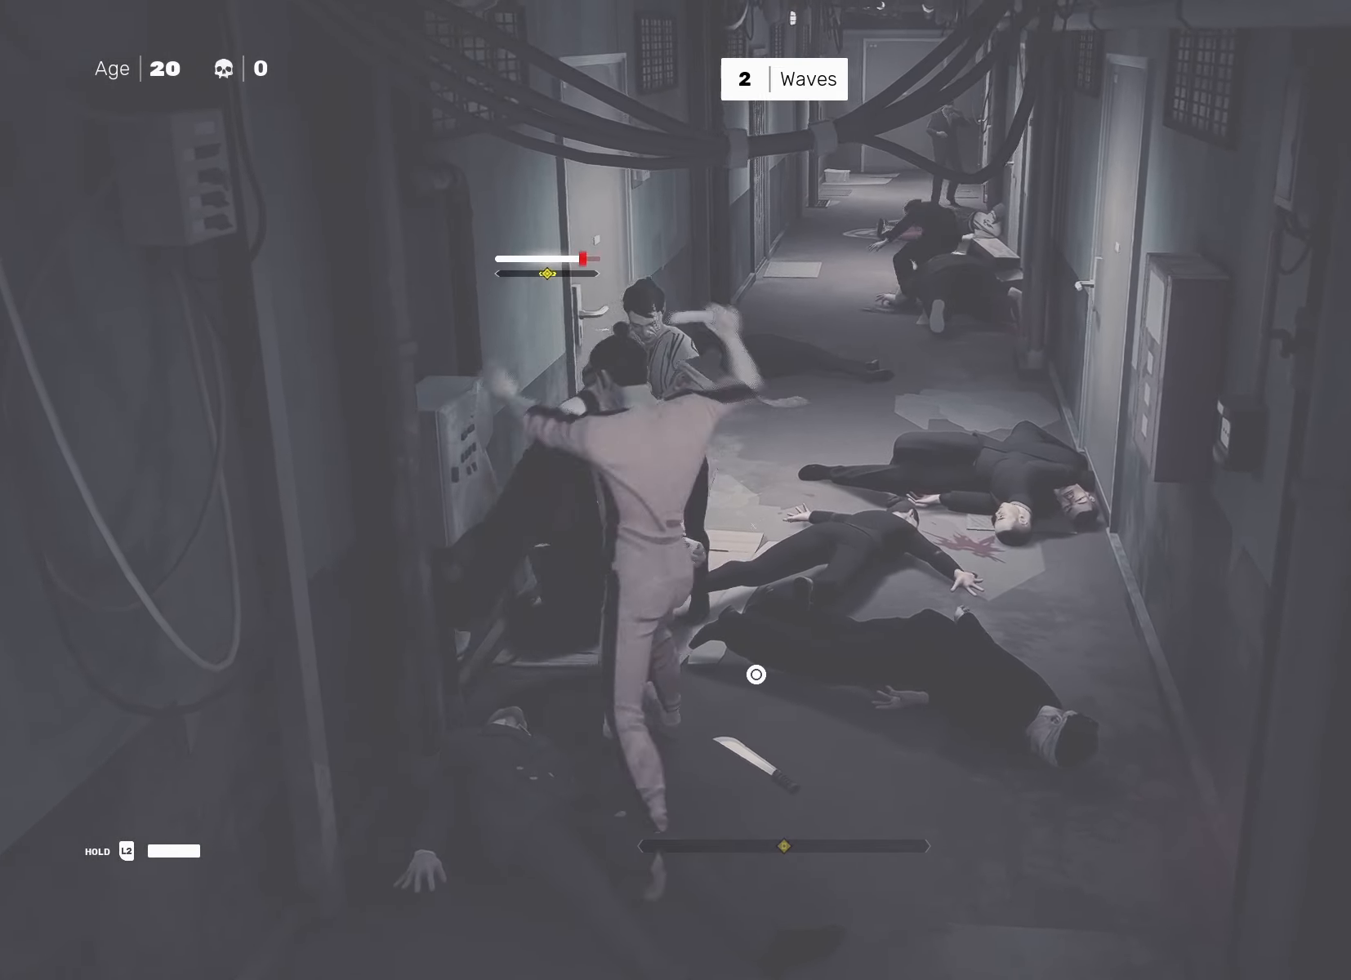
{"buttons": [], "left_stick": "center", "right_stick": "center", "events": [[133, "CROSS", "down"], [133, "left_stick", "right"], [150, "SQUARE", "down"], [267, "CROSS", "up"], [267, "SQUARE", "up"], [433, "left_stick", "center"]]}
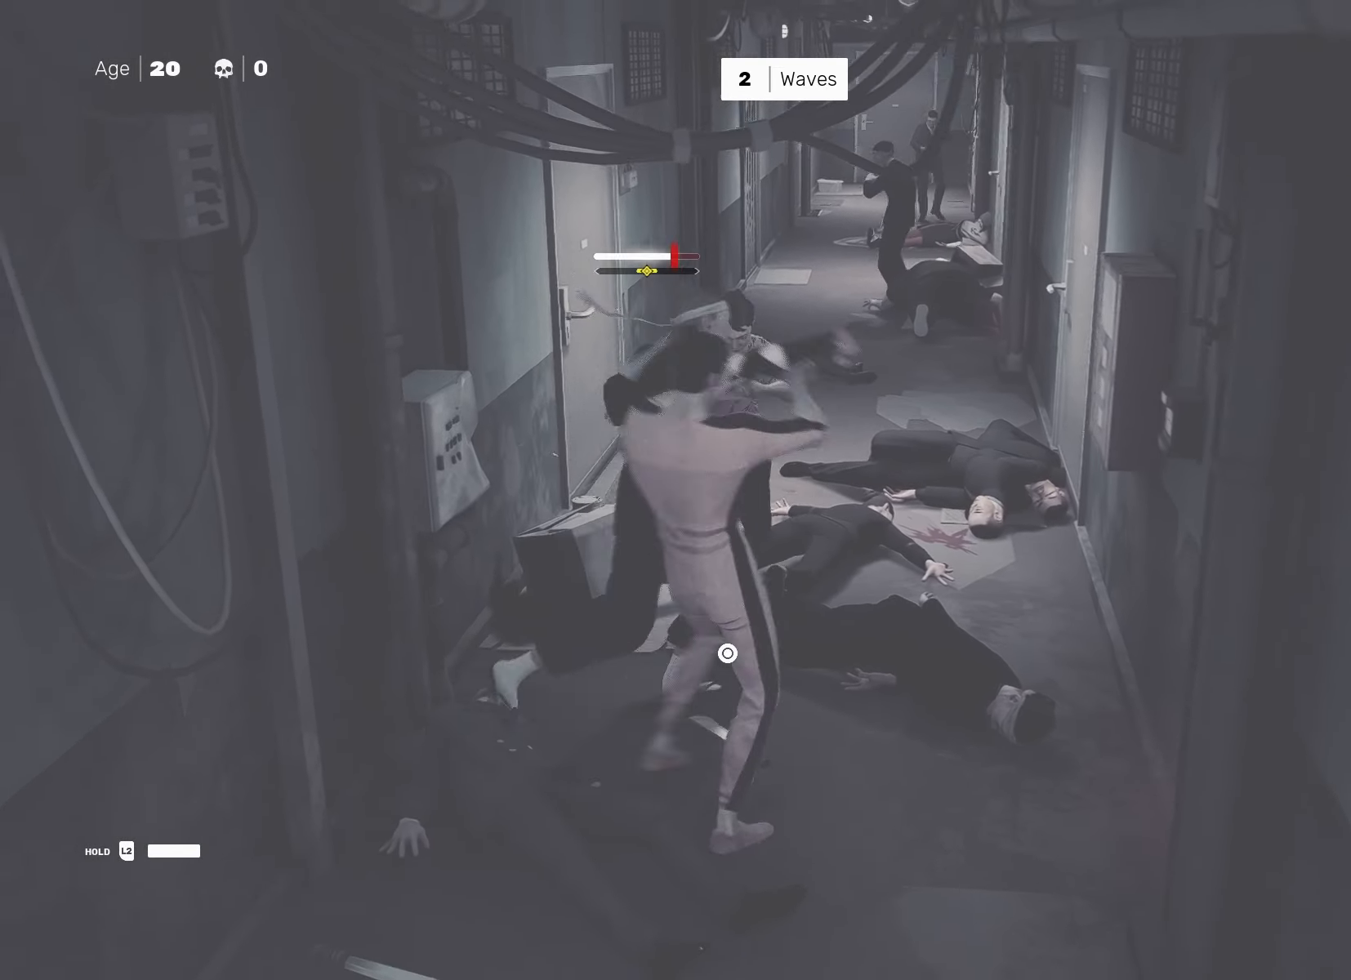
{"buttons": [], "left_stick": "center", "right_stick": "center", "events": [[100, "left_stick", "down"], [233, "left_stick", "up-left"], [283, "left_stick", "center"], [300, "SQUARE", "down"], [367, "SQUARE", "up"]]}